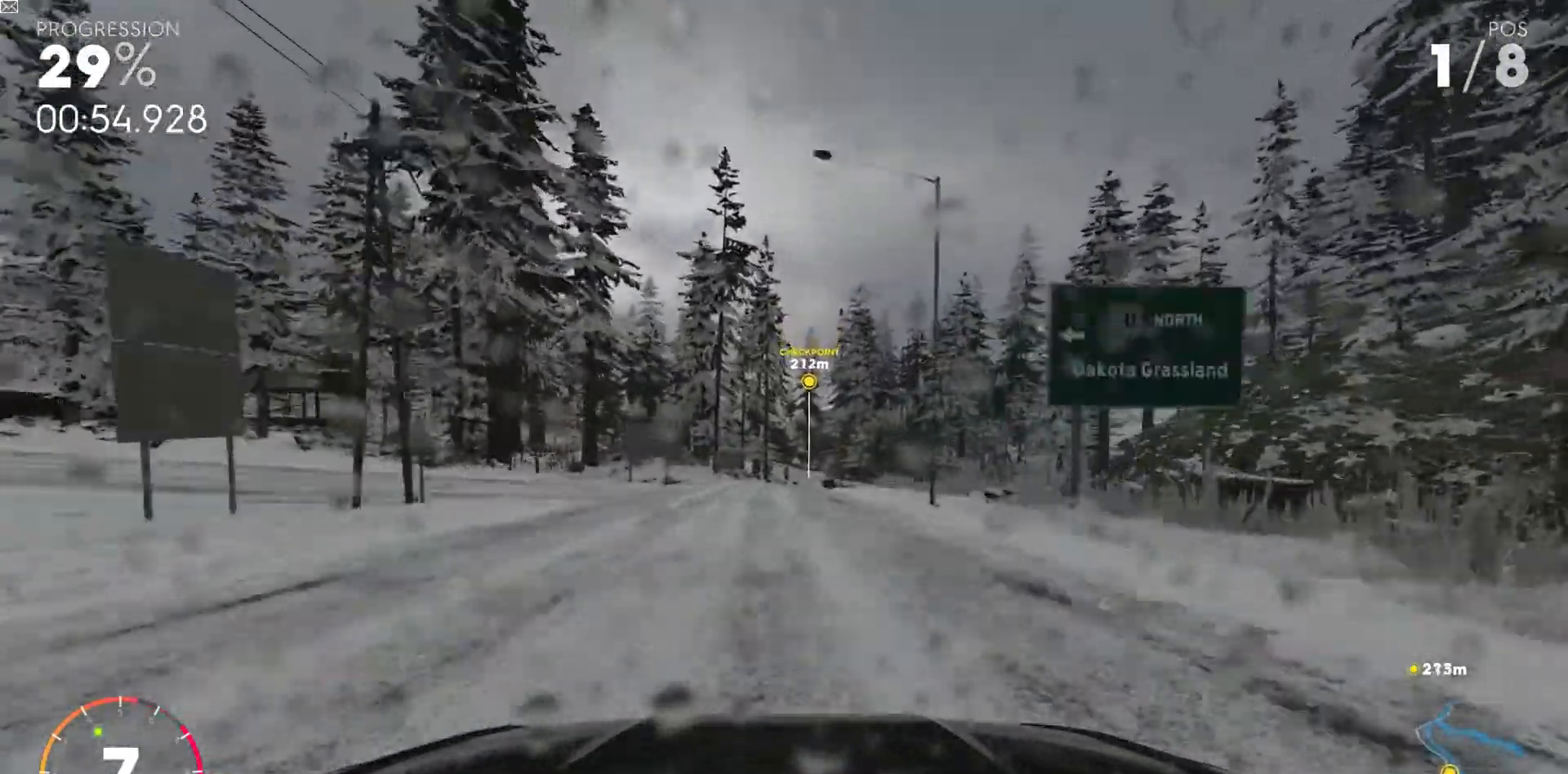
Gameplay with keyboard; each line is a JSON object with the keys held at the frame after it. "events" lists presses ("down") and releases ("up") of "a", "ctrl_r", "d", "down", "left", "right", "s", "shift_l", "shift_r", "space", "up" and "w" between this image and that frame as [ms after this image, input, new state], when the widget could be followed in between. No other keys are recorded. Mouse input is not recorded.
{"keys": ["w"], "events": [[233, "shift_l", "up"], [300, "a", "down"], [400, "a", "up"]]}
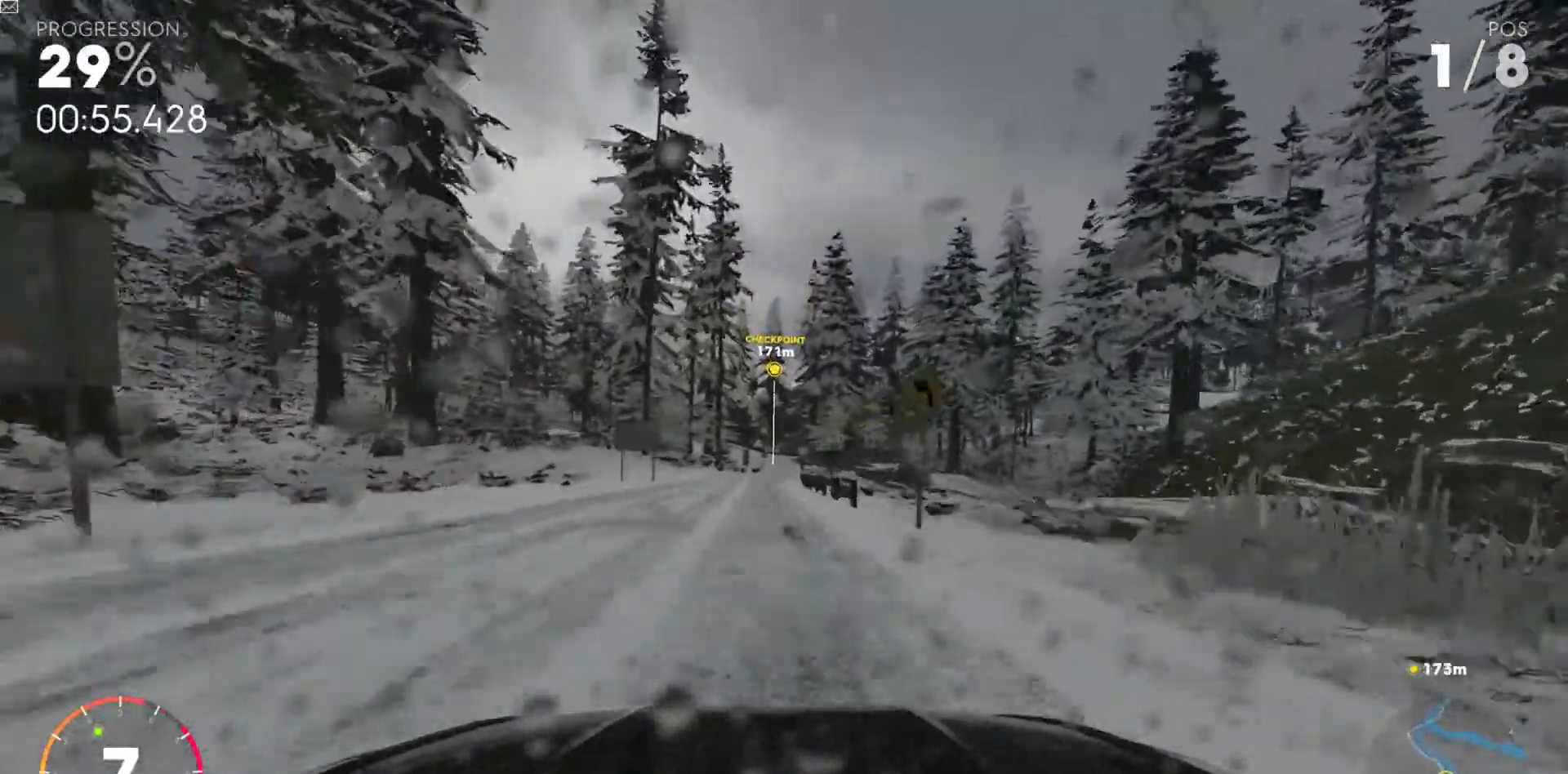
{"keys": ["w"], "events": [[283, "d", "down"], [417, "d", "up"]]}
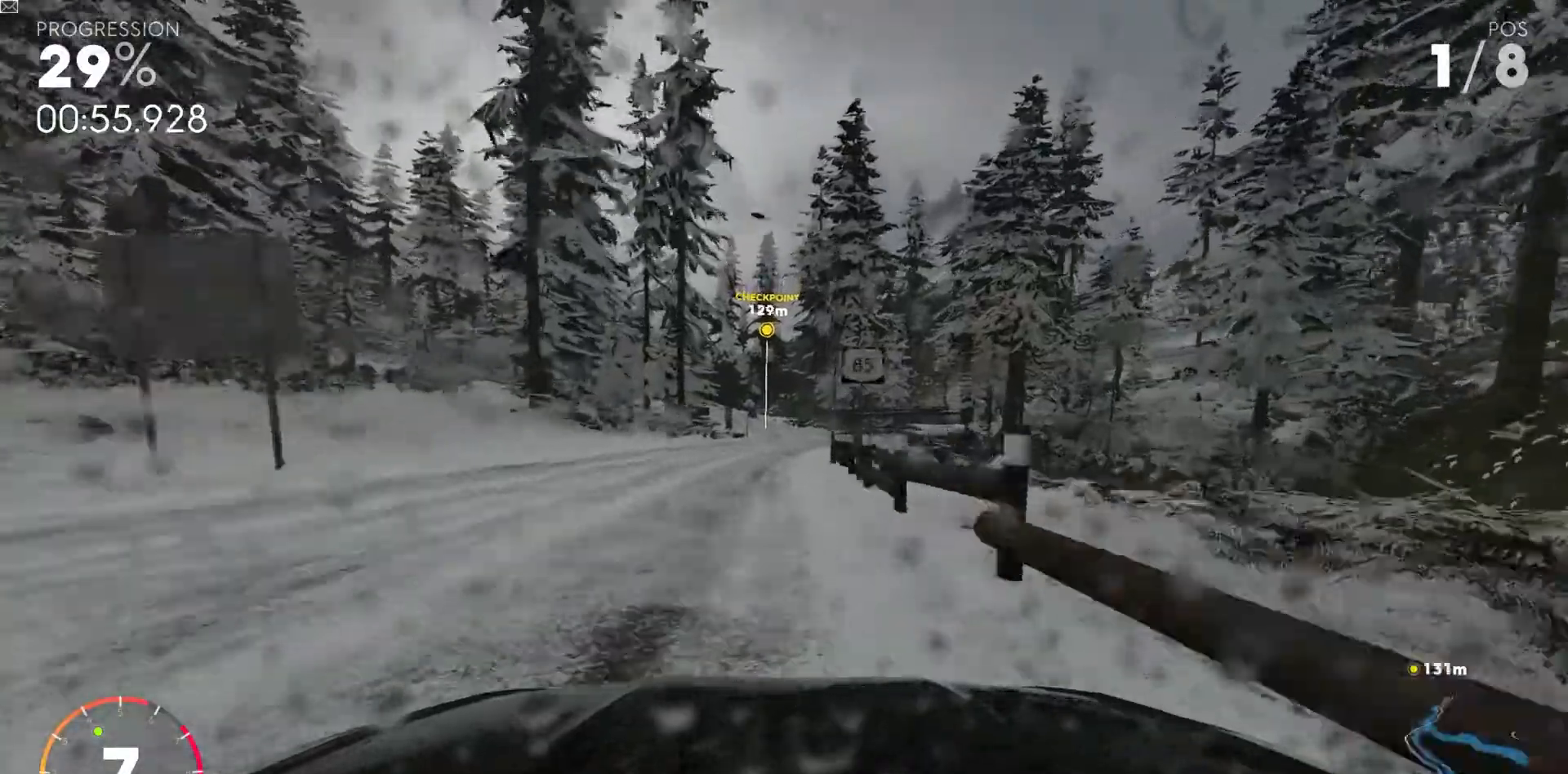
{"keys": ["a", "w"], "events": [[50, "d", "down"], [133, "d", "up"], [483, "a", "down"]]}
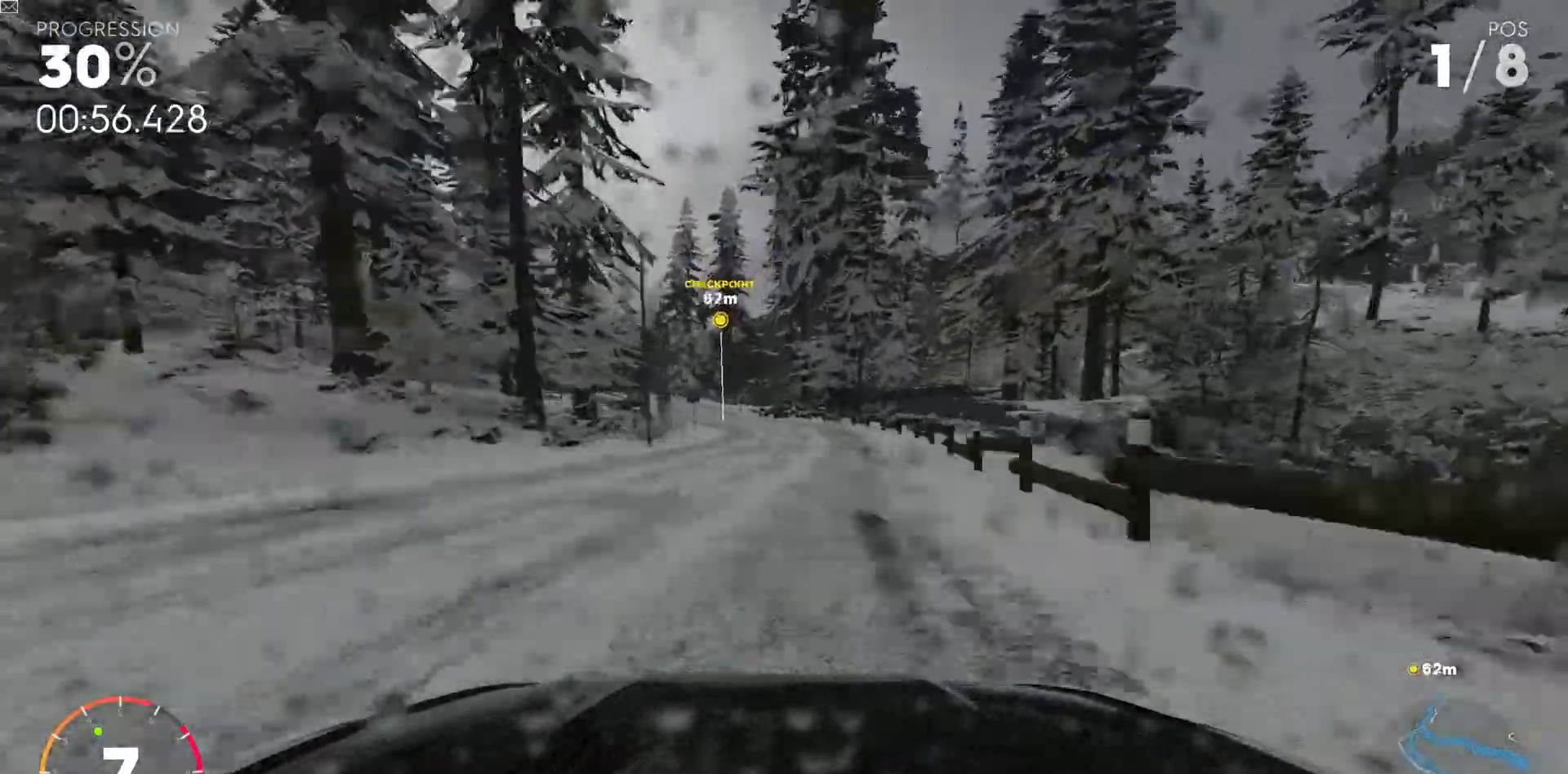
{"keys": ["a", "w"], "events": [[117, "a", "up"], [200, "a", "down"]]}
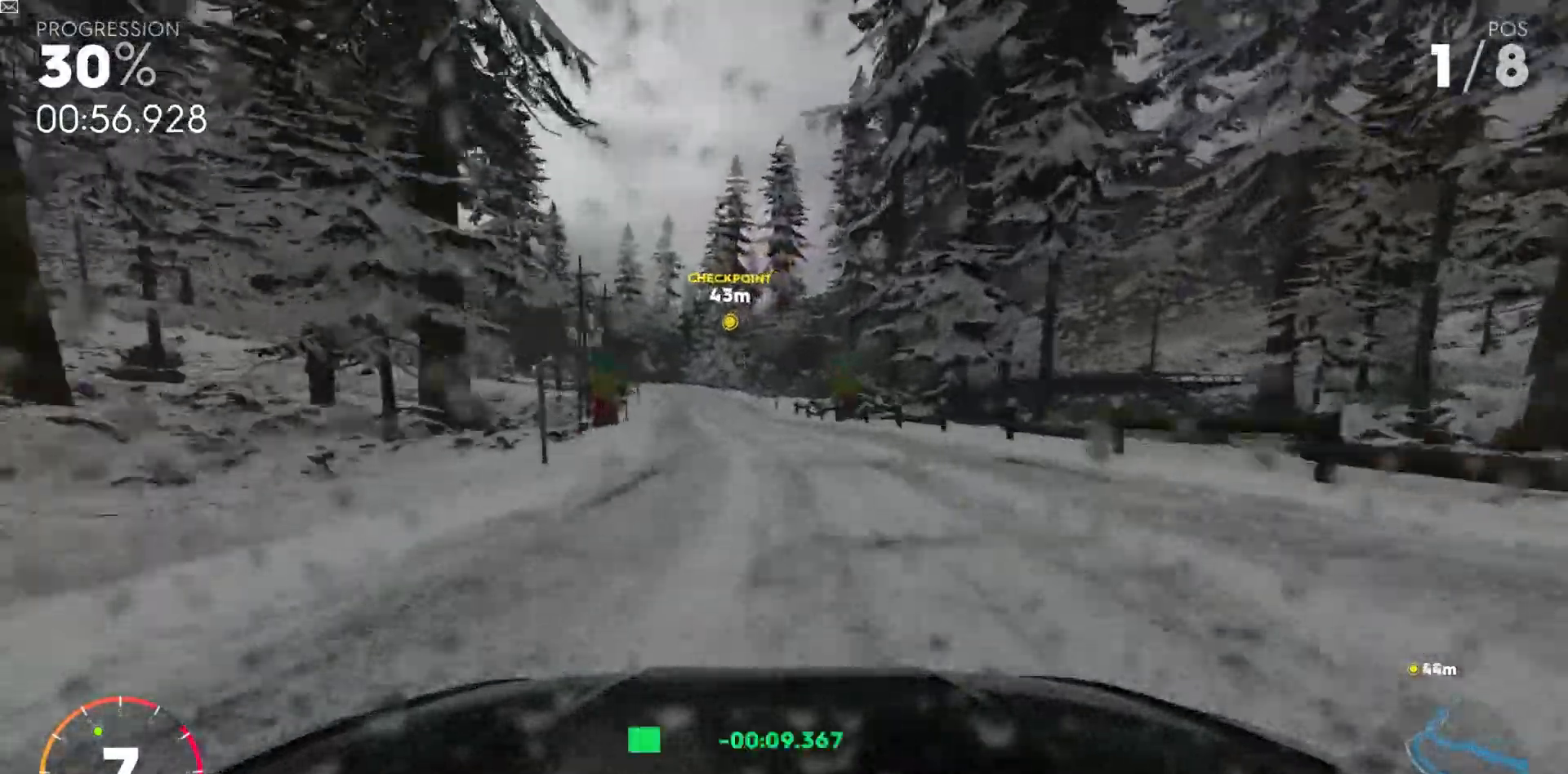
{"keys": ["w"], "events": [[83, "a", "up"], [250, "a", "down"], [417, "a", "up"]]}
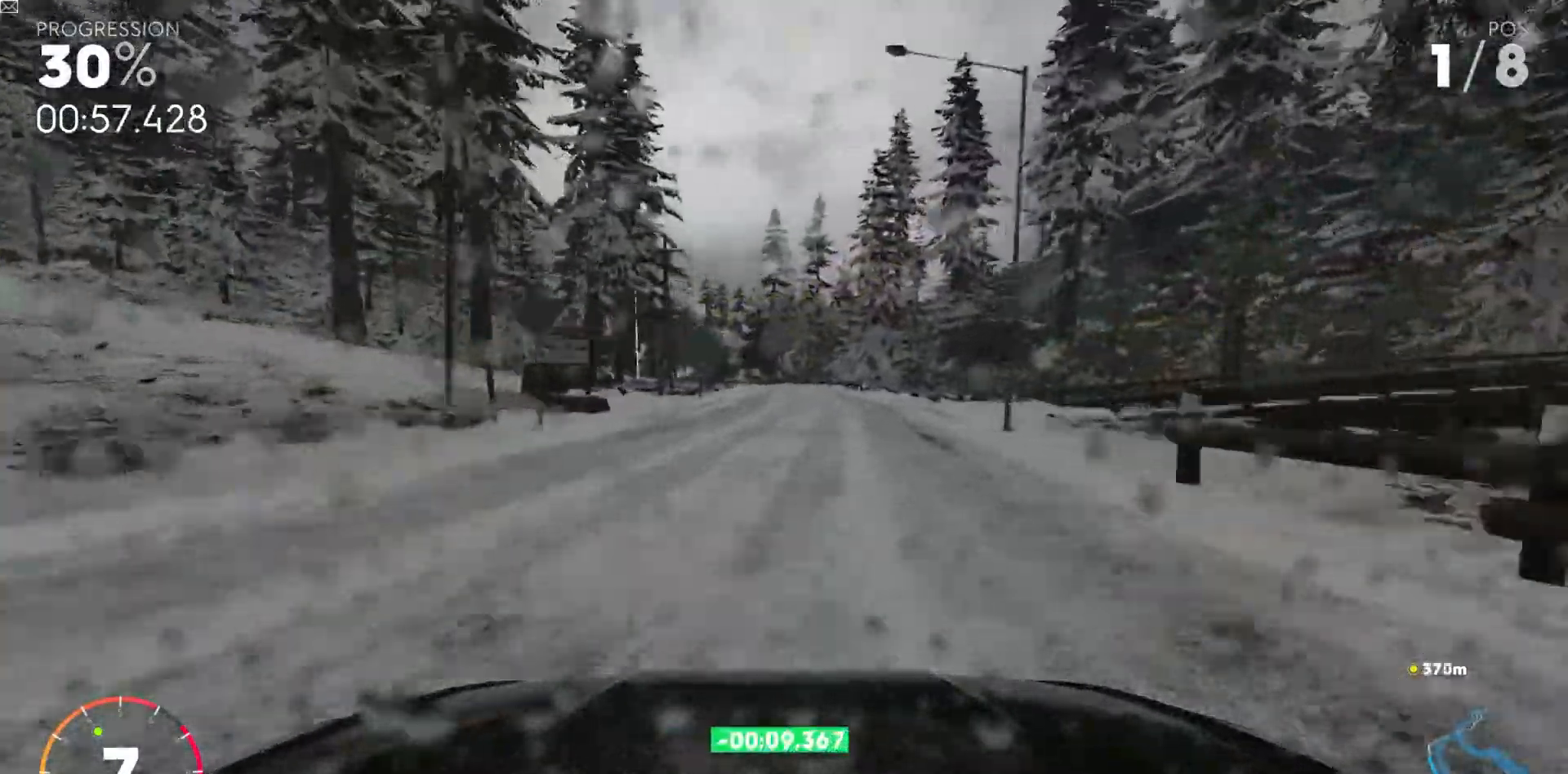
{"keys": ["a", "w"], "events": [[267, "a", "down"]]}
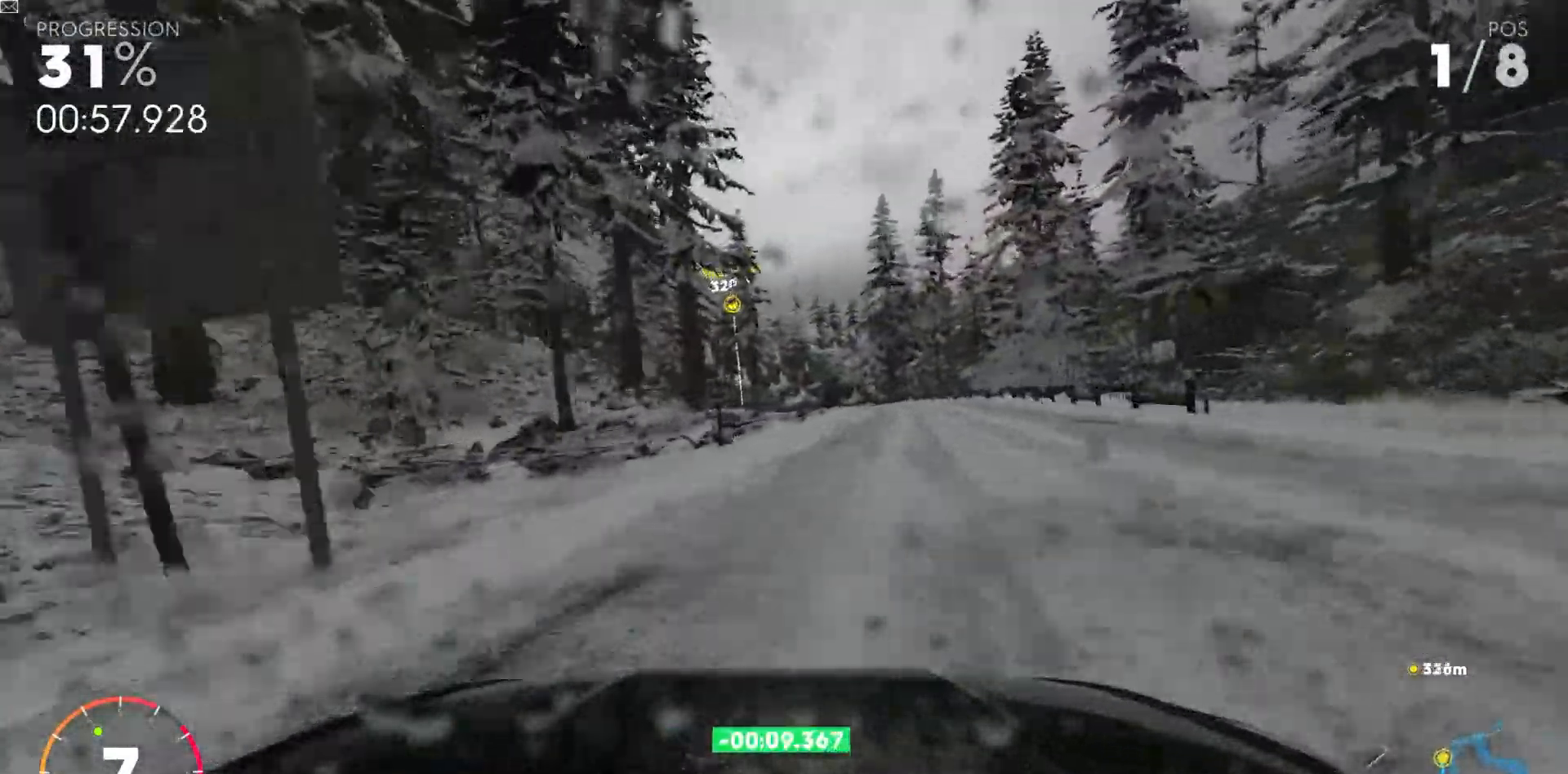
{"keys": ["shift_l", "w"], "events": [[67, "a", "up"], [233, "shift_l", "down"]]}
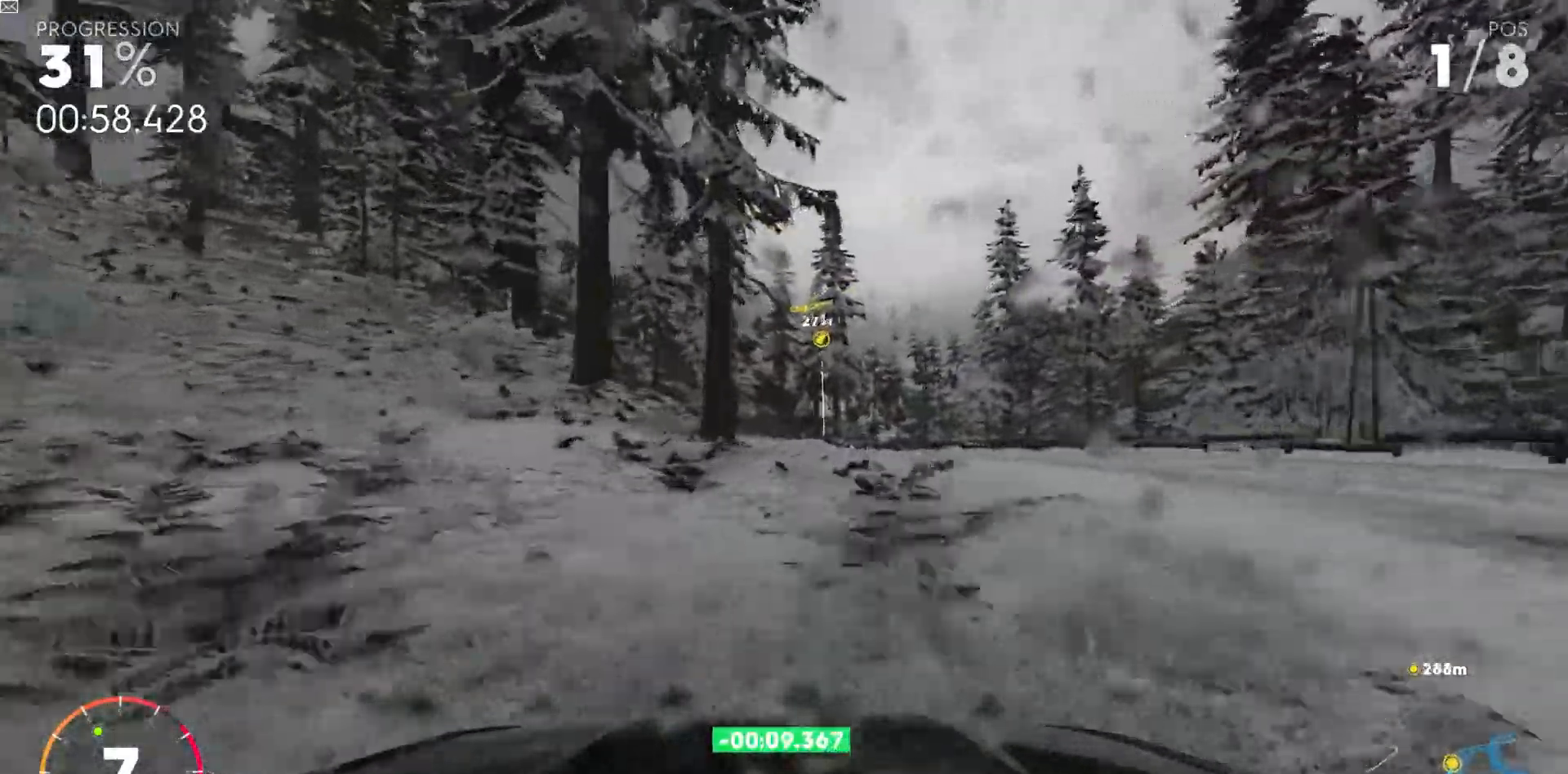
{"keys": ["d", "shift_l", "w"], "events": [[100, "a", "down"], [167, "a", "up"], [450, "d", "down"]]}
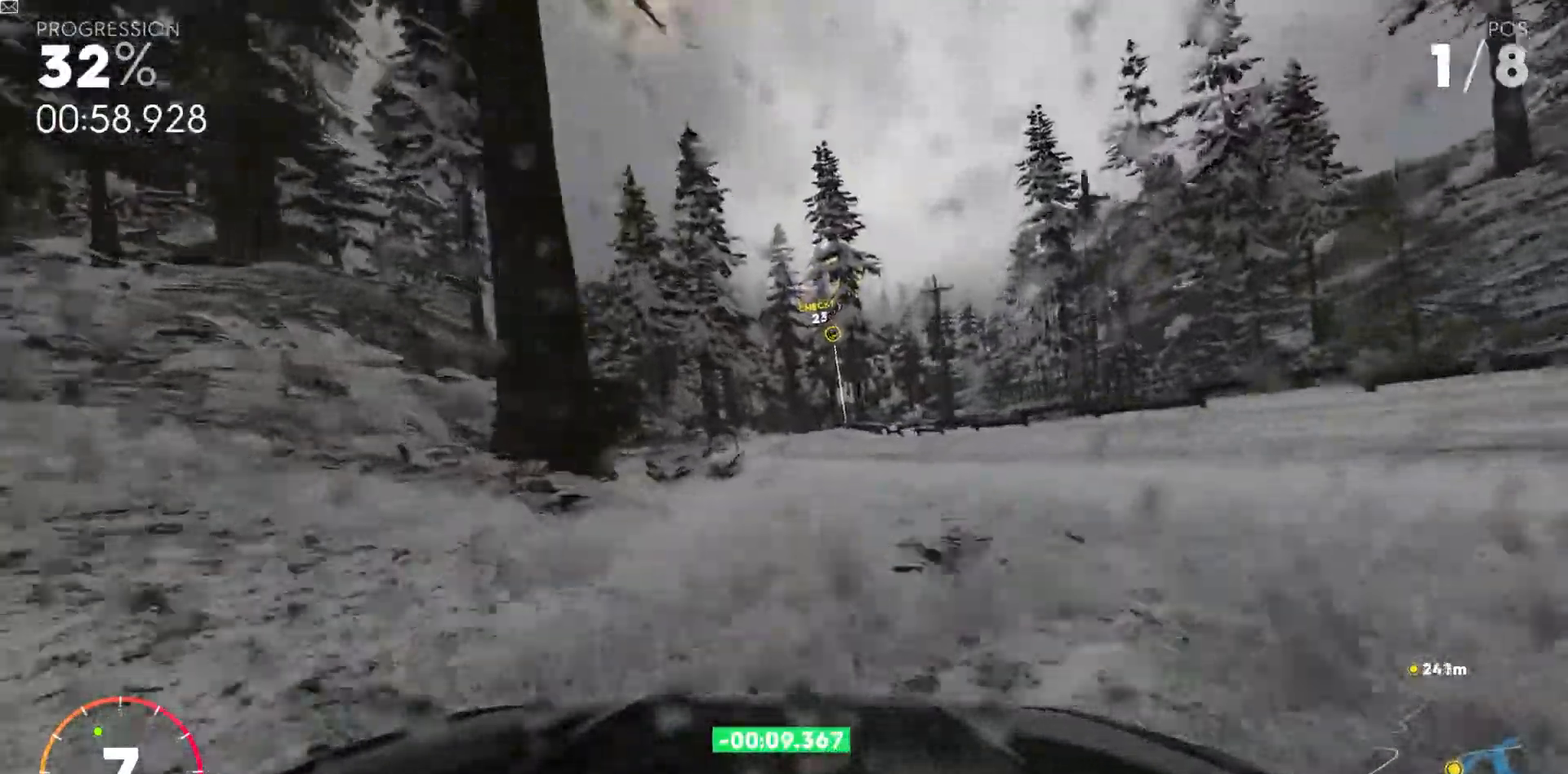
{"keys": ["w"], "events": [[17, "d", "up"], [433, "d", "down"], [467, "d", "up"], [500, "shift_l", "up"]]}
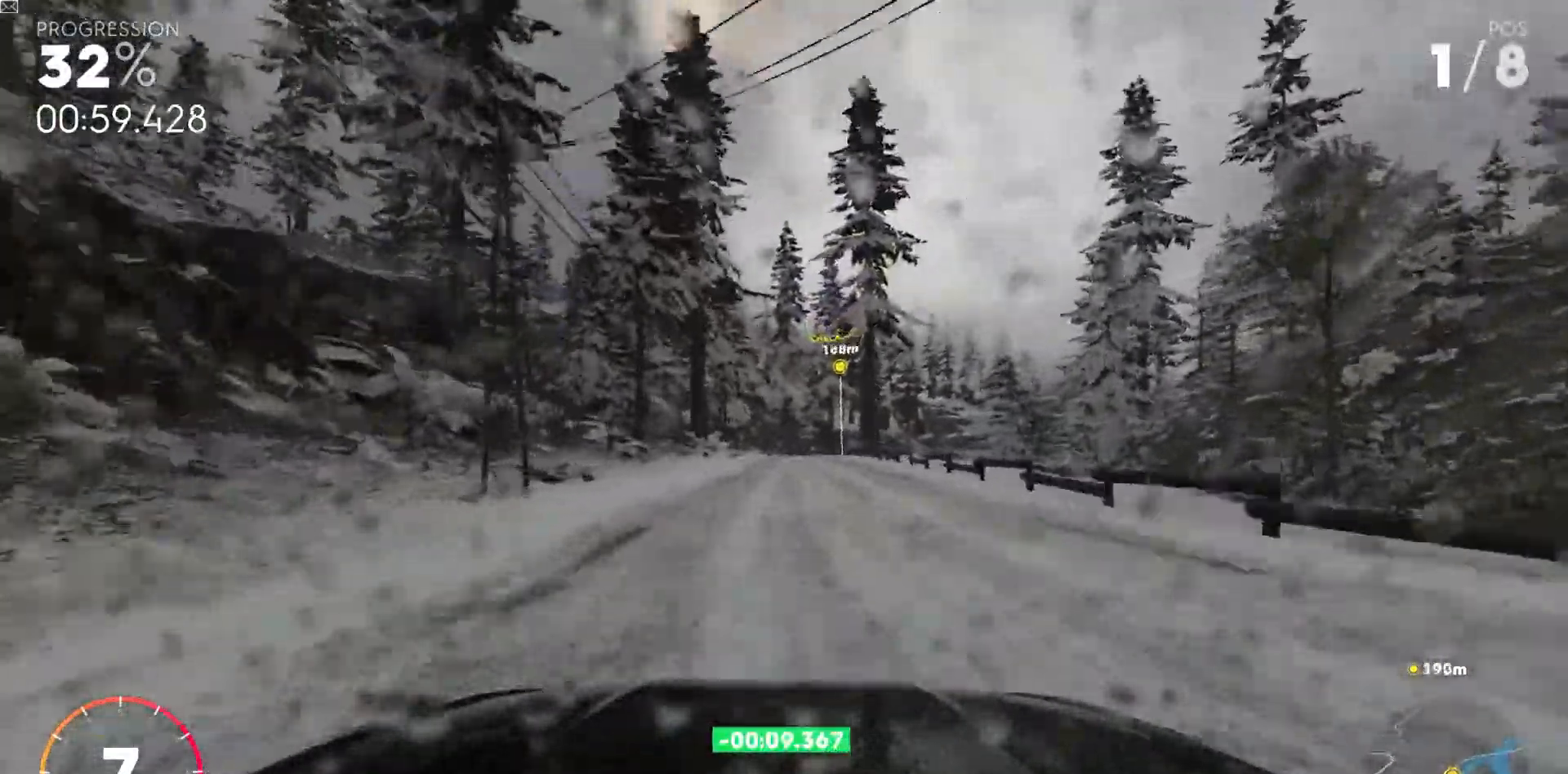
{"keys": ["w"], "events": [[267, "d", "down"], [400, "d", "up"]]}
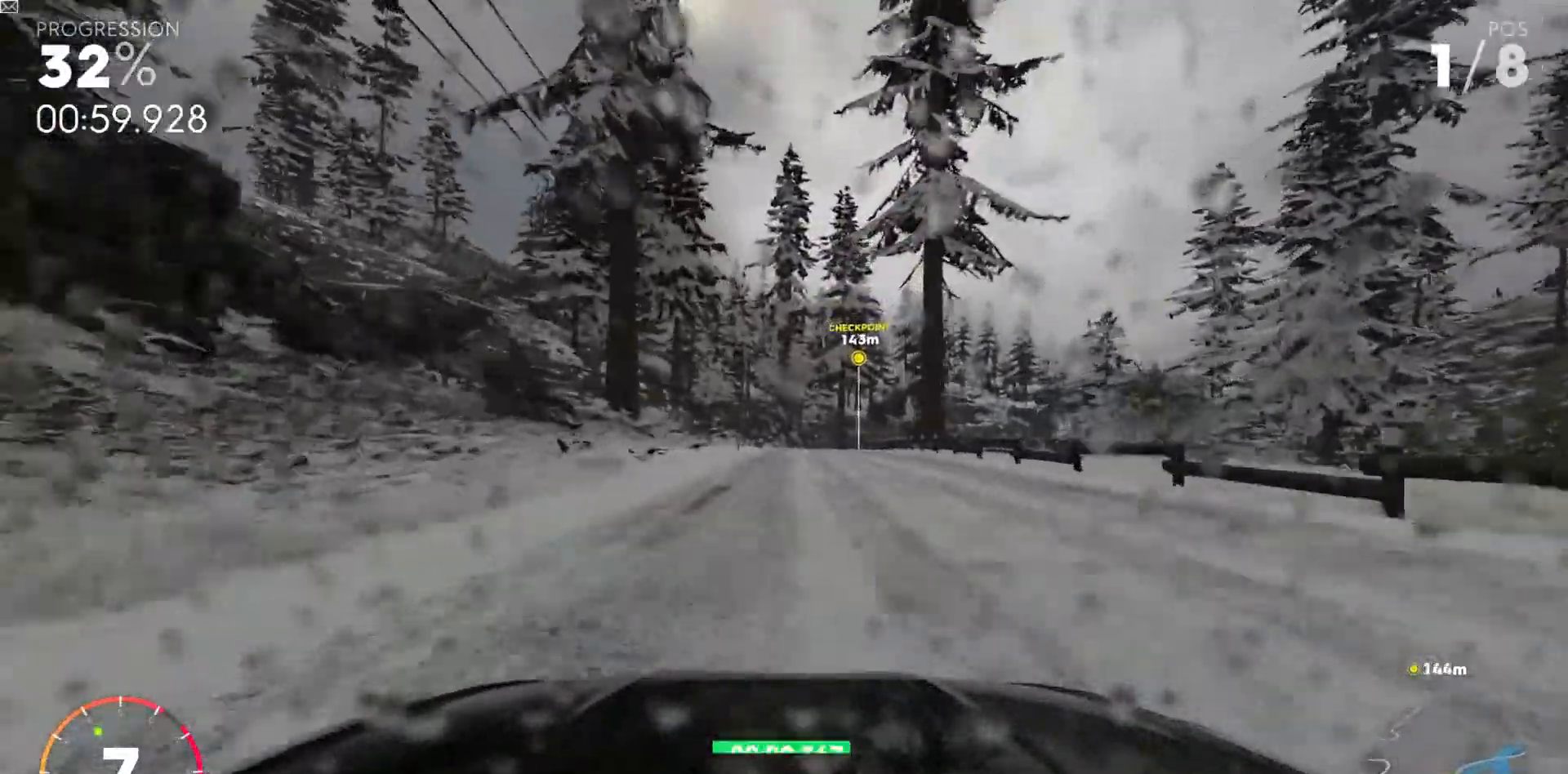
{"keys": ["w"], "events": [[117, "d", "down"], [417, "d", "up"]]}
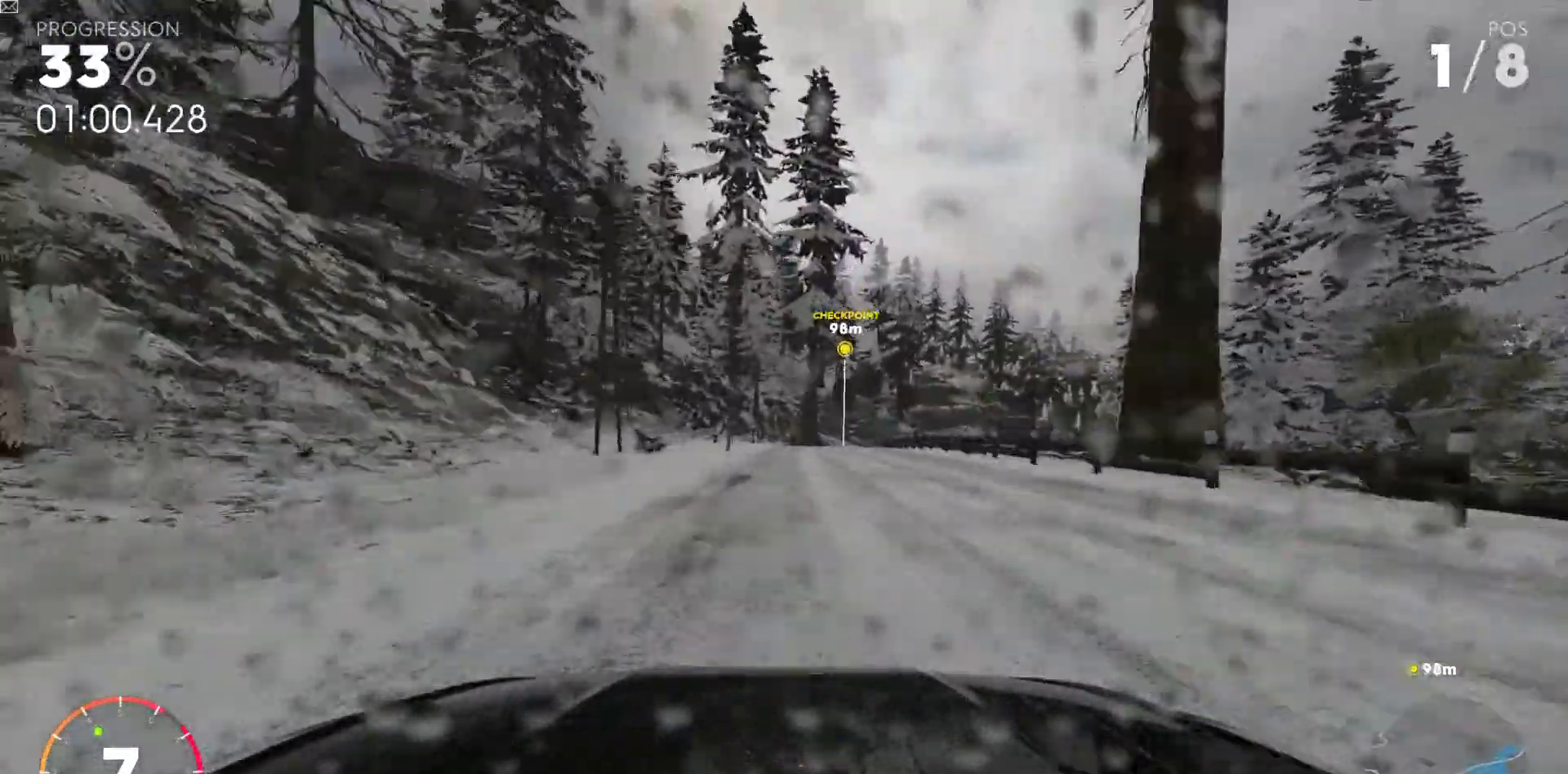
{"keys": ["d", "w"], "events": [[183, "d", "down"], [300, "d", "up"], [433, "d", "down"]]}
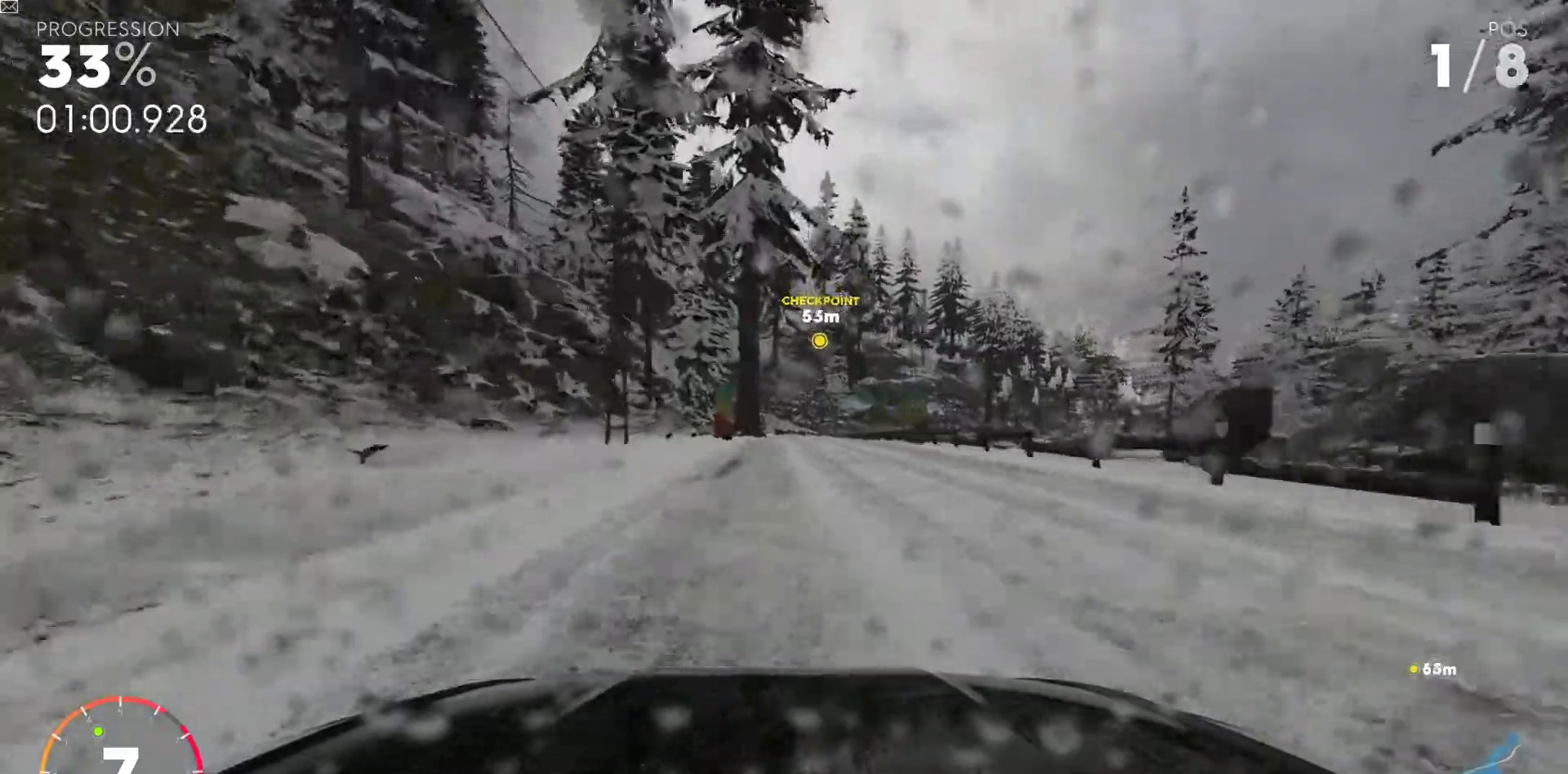
{"keys": ["d", "w"], "events": [[33, "d", "up"], [300, "d", "down"], [383, "d", "up"], [467, "d", "down"]]}
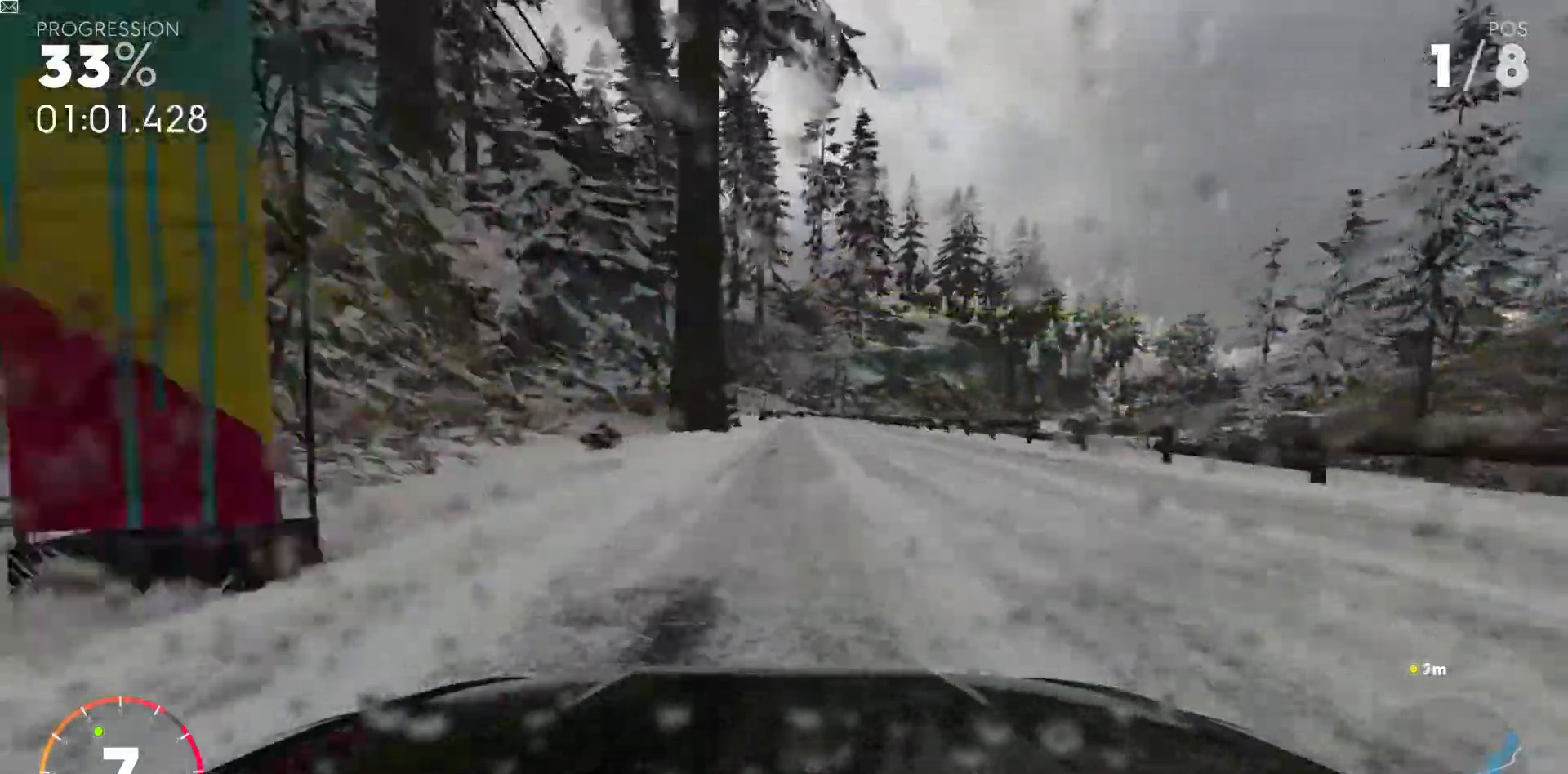
{"keys": ["d"], "events": [[17, "w", "up"], [150, "s", "down"], [217, "ctrl_r", "down"], [317, "ctrl_r", "up"], [317, "s", "up"]]}
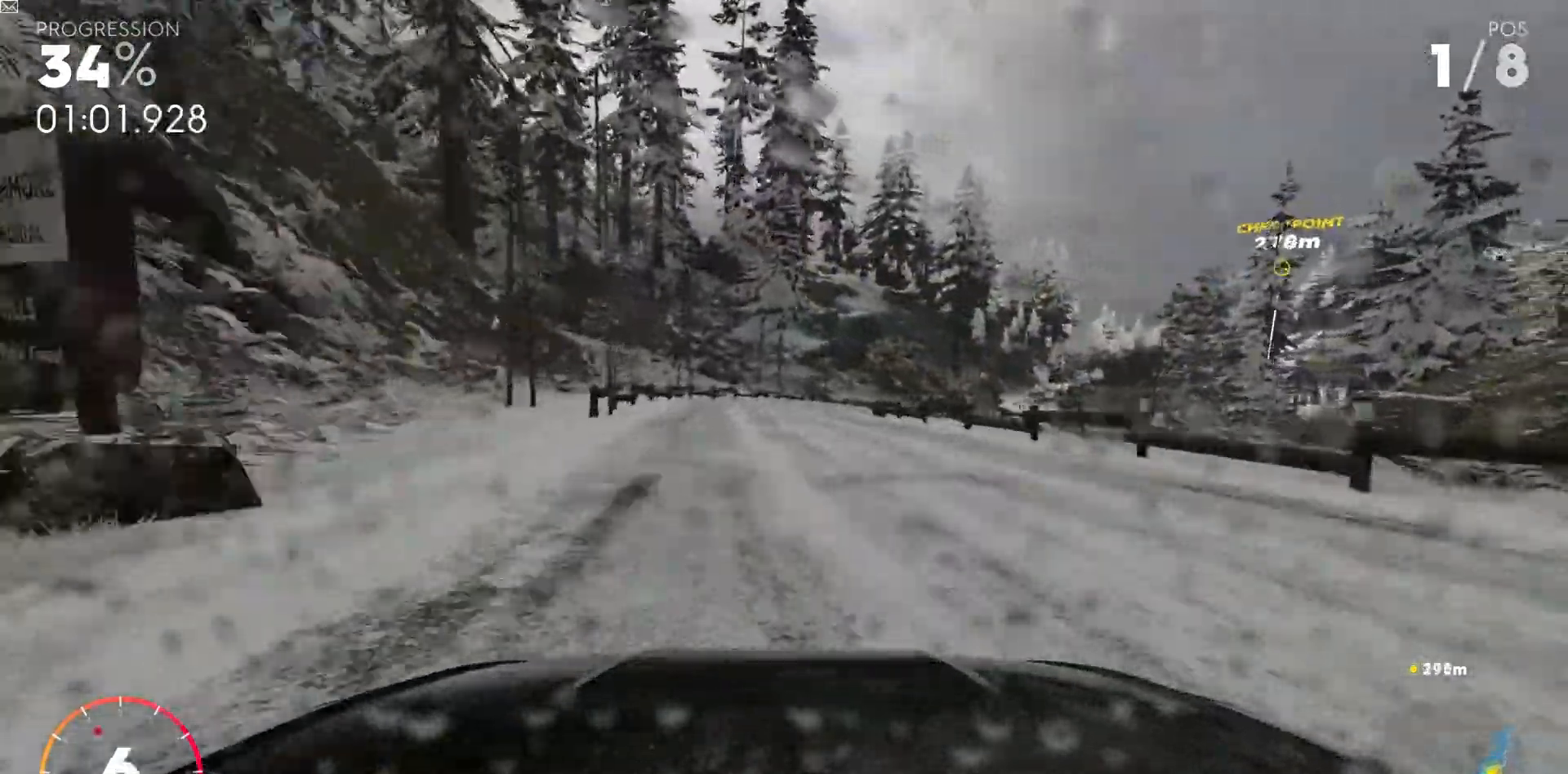
{"keys": ["d"], "events": [[83, "s", "down"], [333, "s", "up"]]}
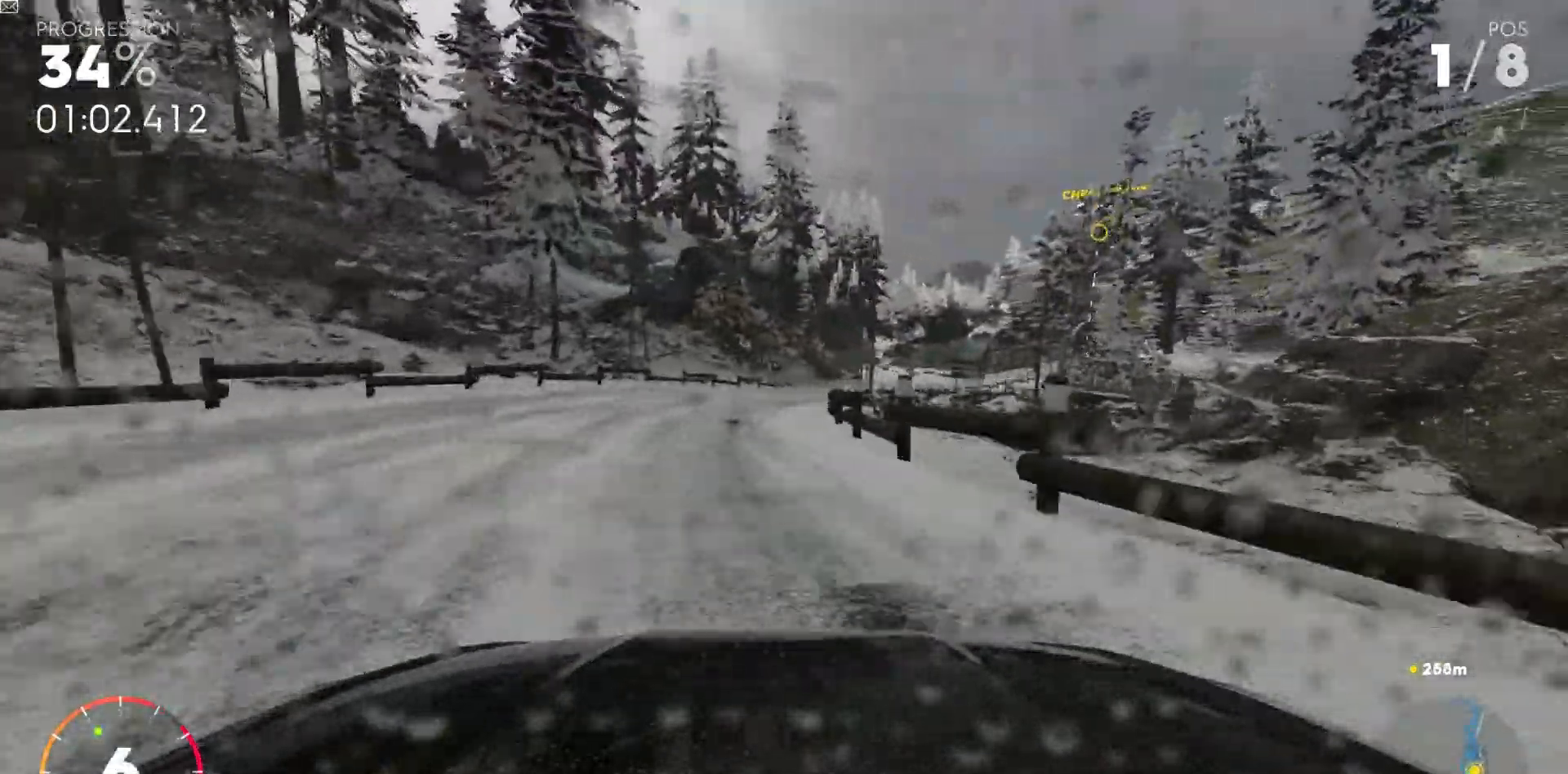
{"keys": ["d", "shift_l", "w"], "events": [[283, "w", "down"], [500, "shift_l", "down"]]}
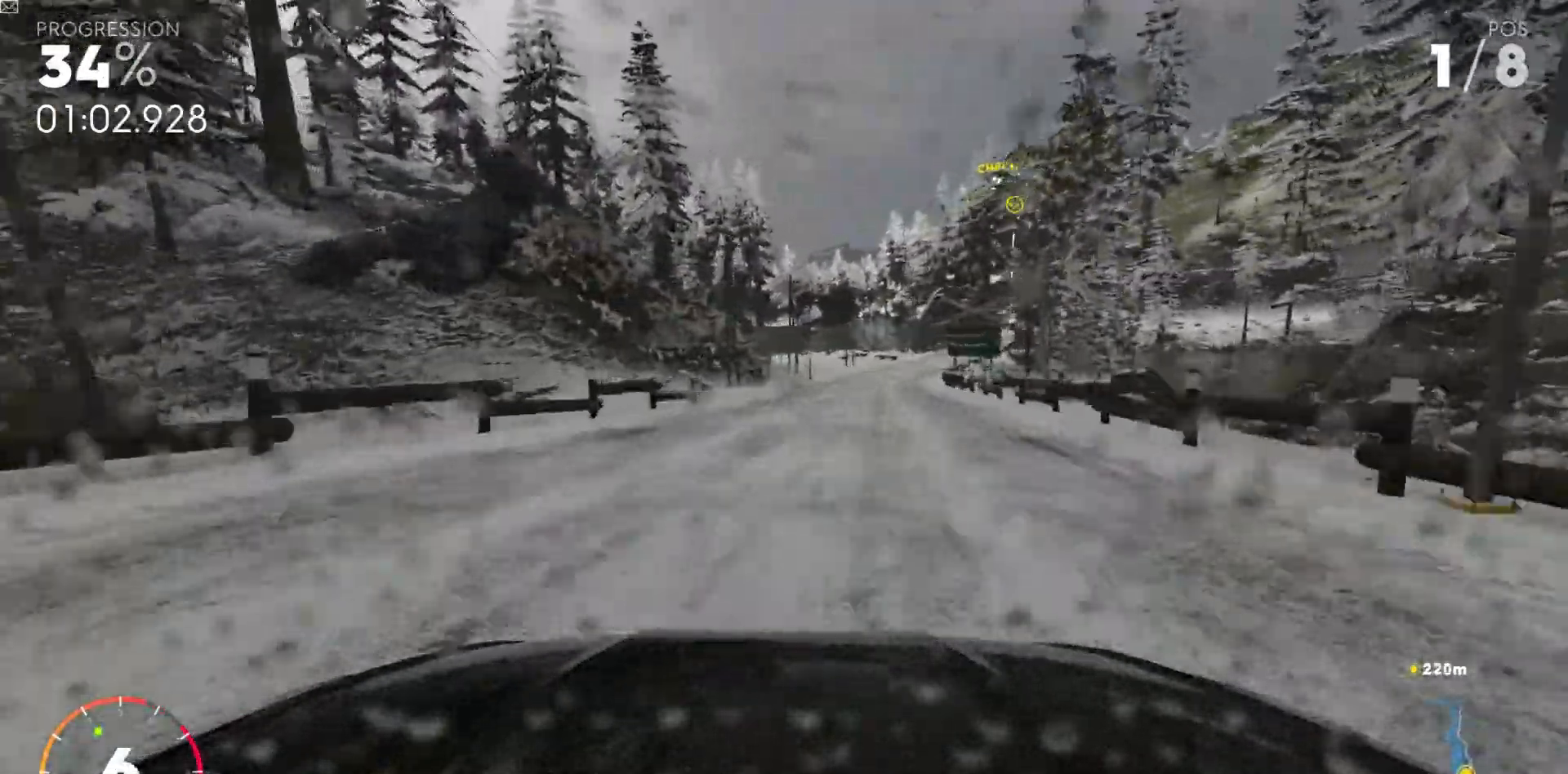
{"keys": ["shift_l", "w"], "events": [[350, "d", "up"]]}
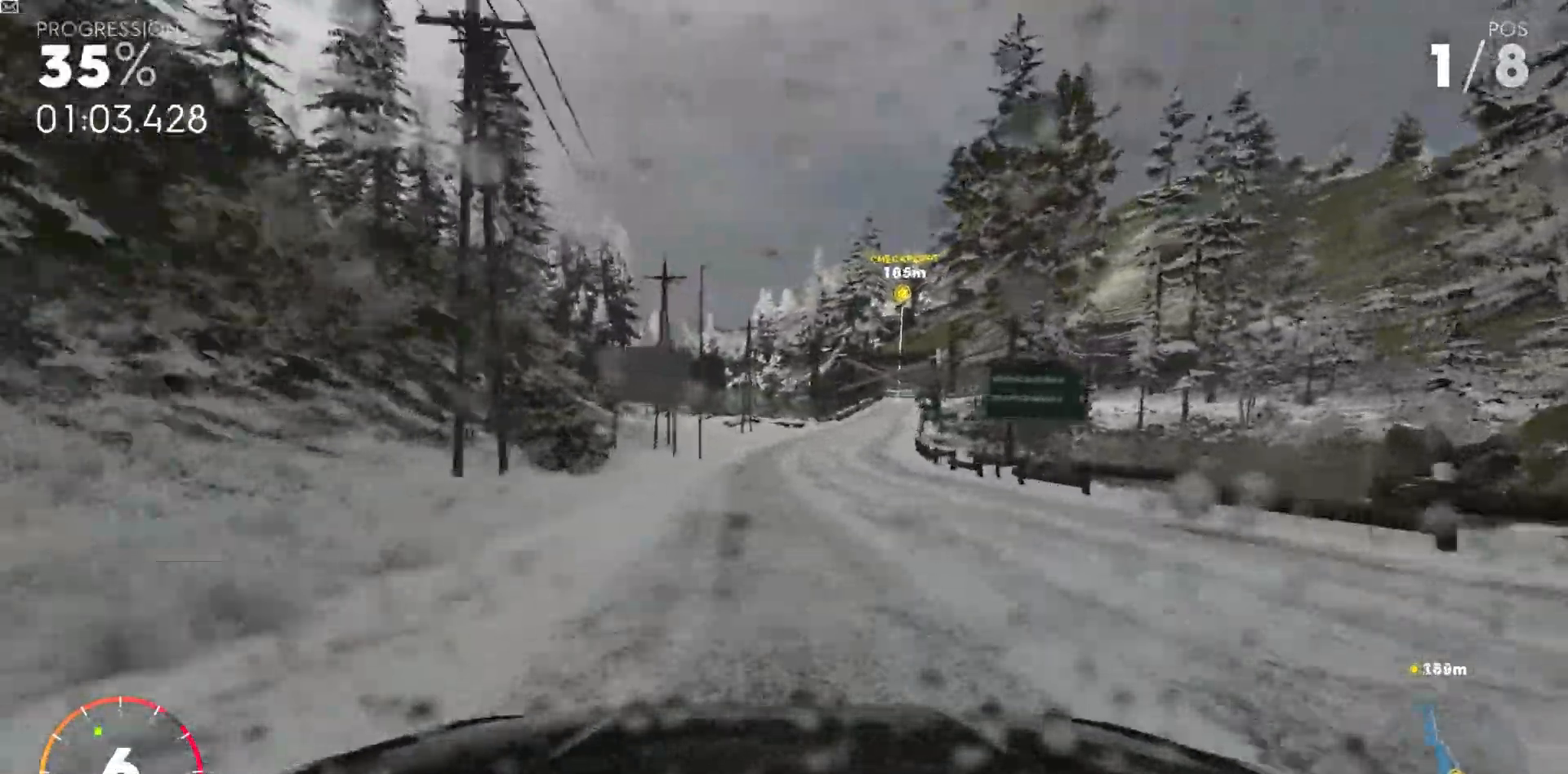
{"keys": ["d", "w"], "events": [[83, "shift_l", "up"], [483, "d", "down"]]}
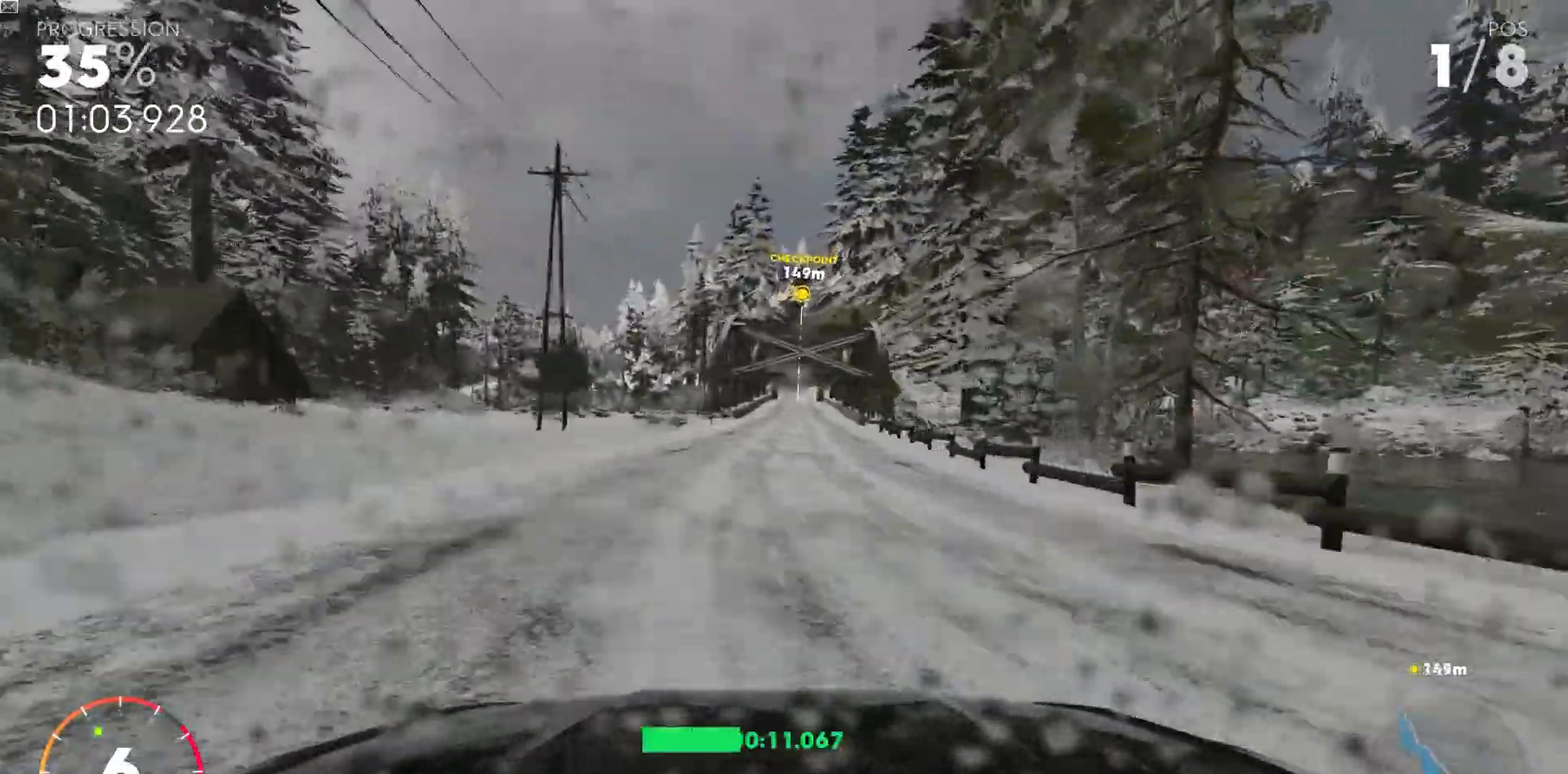
{"keys": ["shift_l", "w"], "events": [[33, "shift_l", "down"], [100, "d", "up"], [233, "d", "down"], [333, "d", "up"]]}
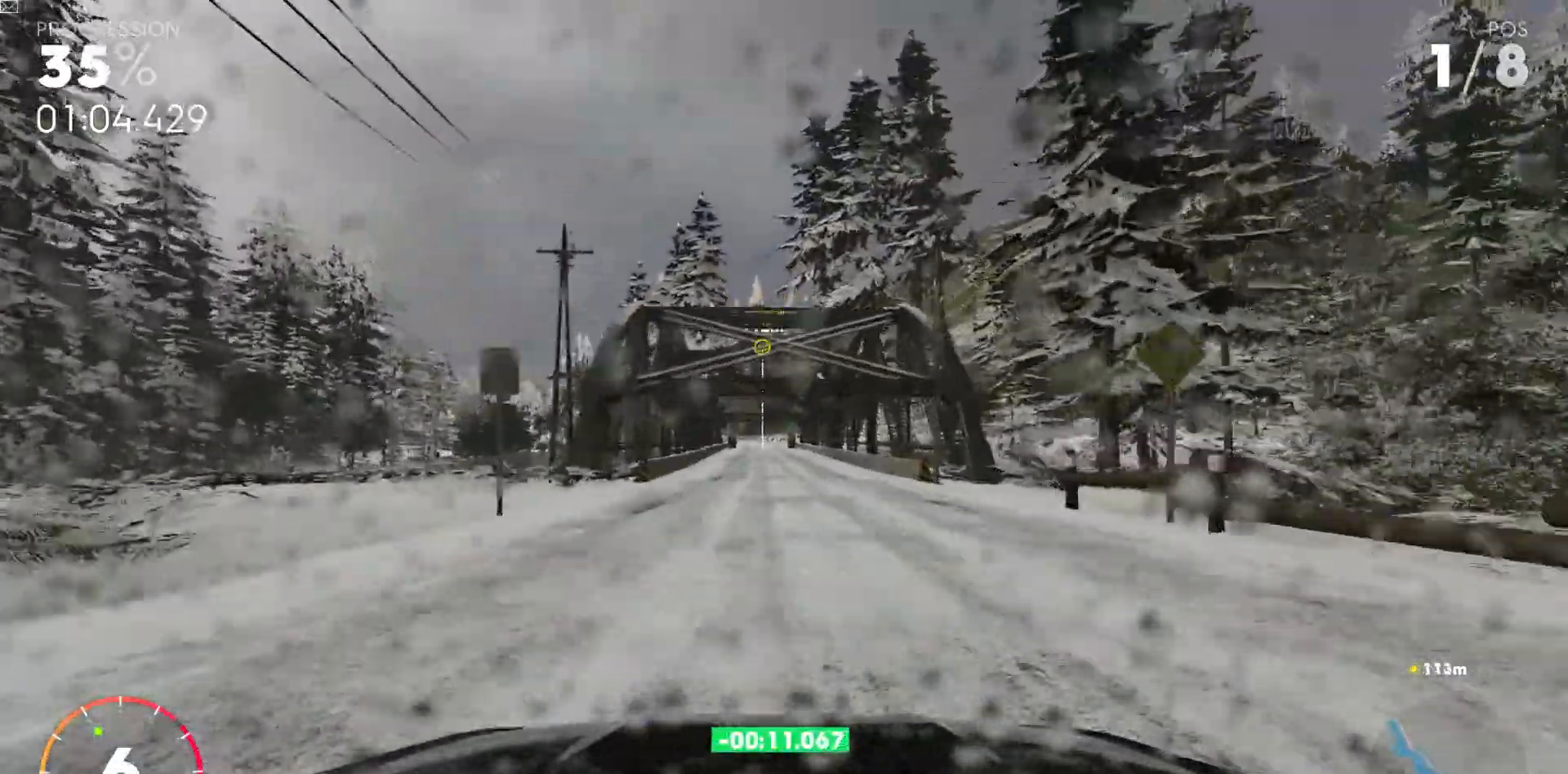
{"keys": ["w"], "events": [[200, "shift_l", "up"], [317, "shift_r", "down"], [383, "shift_r", "up"]]}
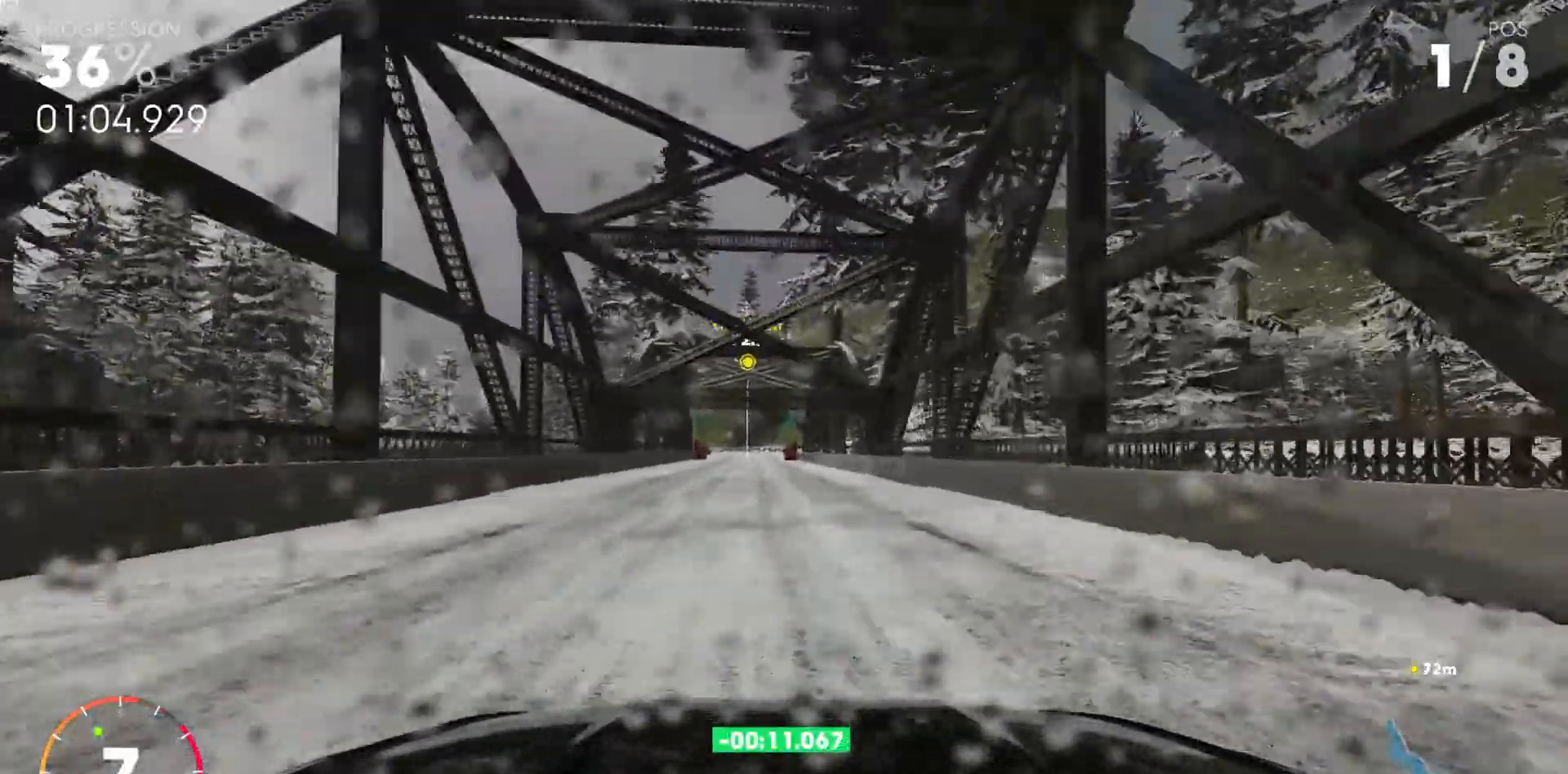
{"keys": ["a", "shift_l", "w"], "events": [[117, "shift_l", "down"], [150, "a", "down"], [283, "a", "up"], [417, "a", "down"]]}
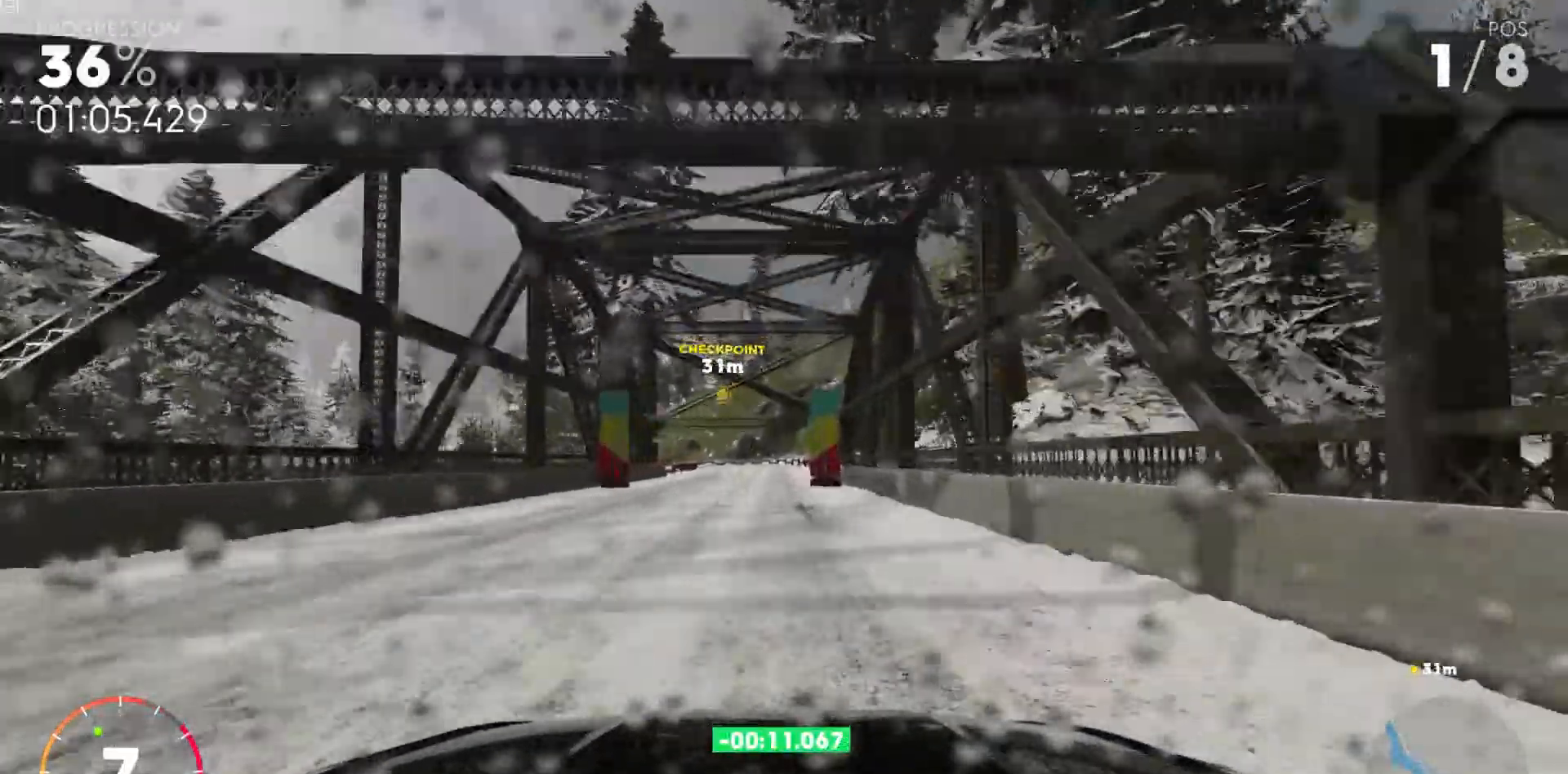
{"keys": ["w"], "events": [[33, "shift_l", "up"], [100, "a", "up"], [200, "a", "down"], [467, "a", "up"]]}
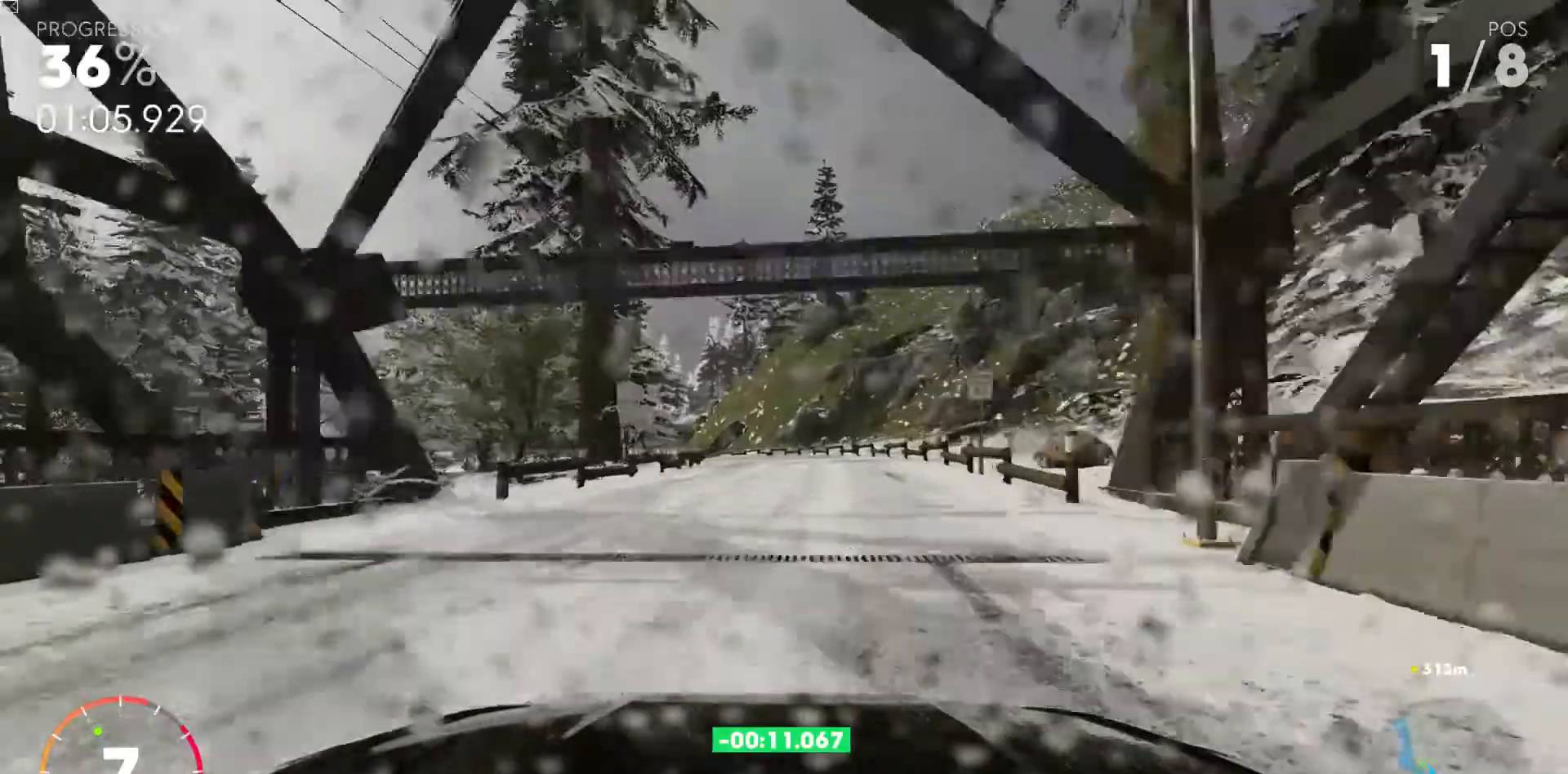
{"keys": ["w"], "events": [[67, "a", "down"], [267, "a", "up"]]}
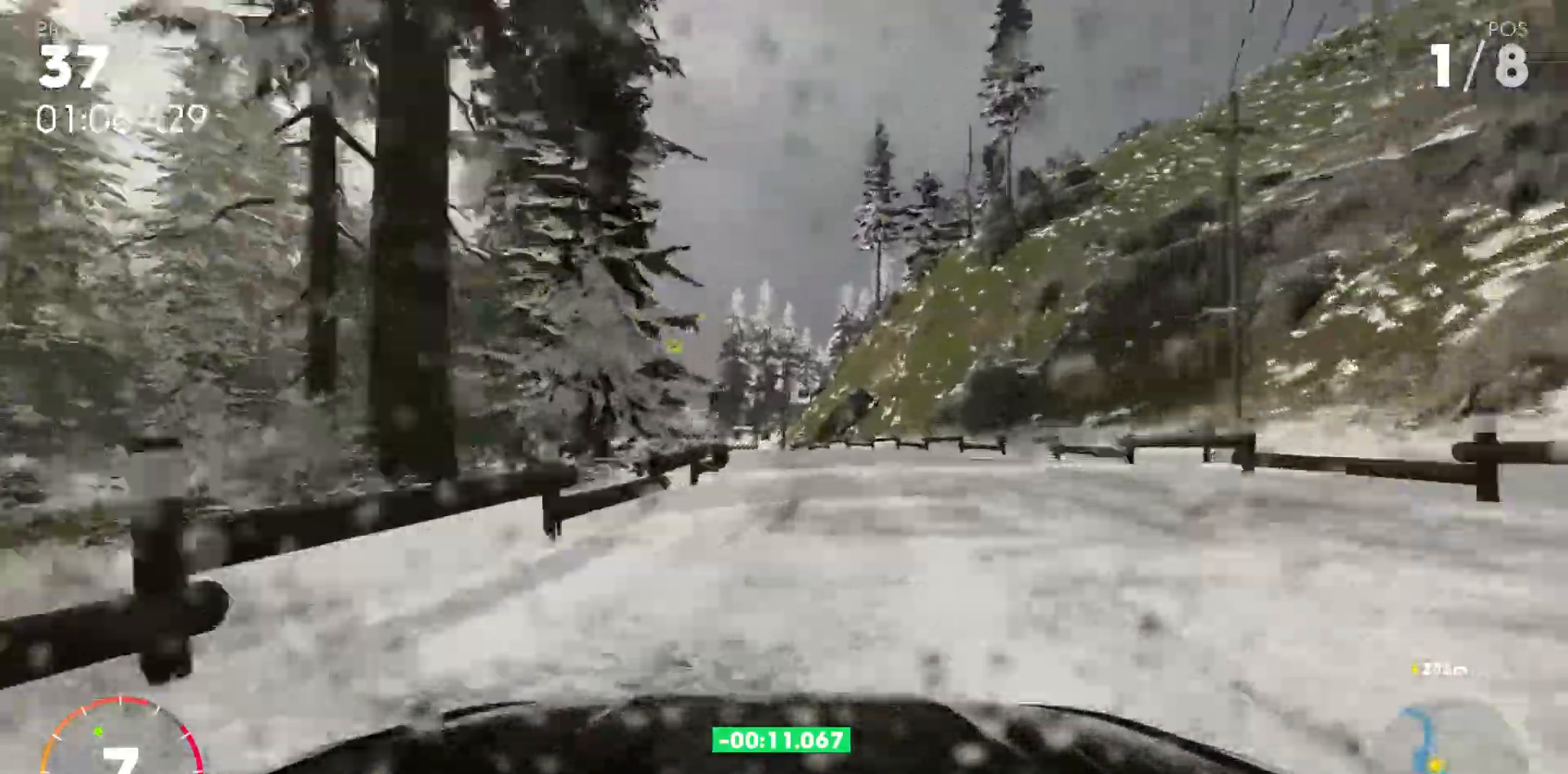
{"keys": ["w"], "events": [[17, "a", "down"], [83, "a", "up"], [283, "a", "down"], [367, "a", "up"]]}
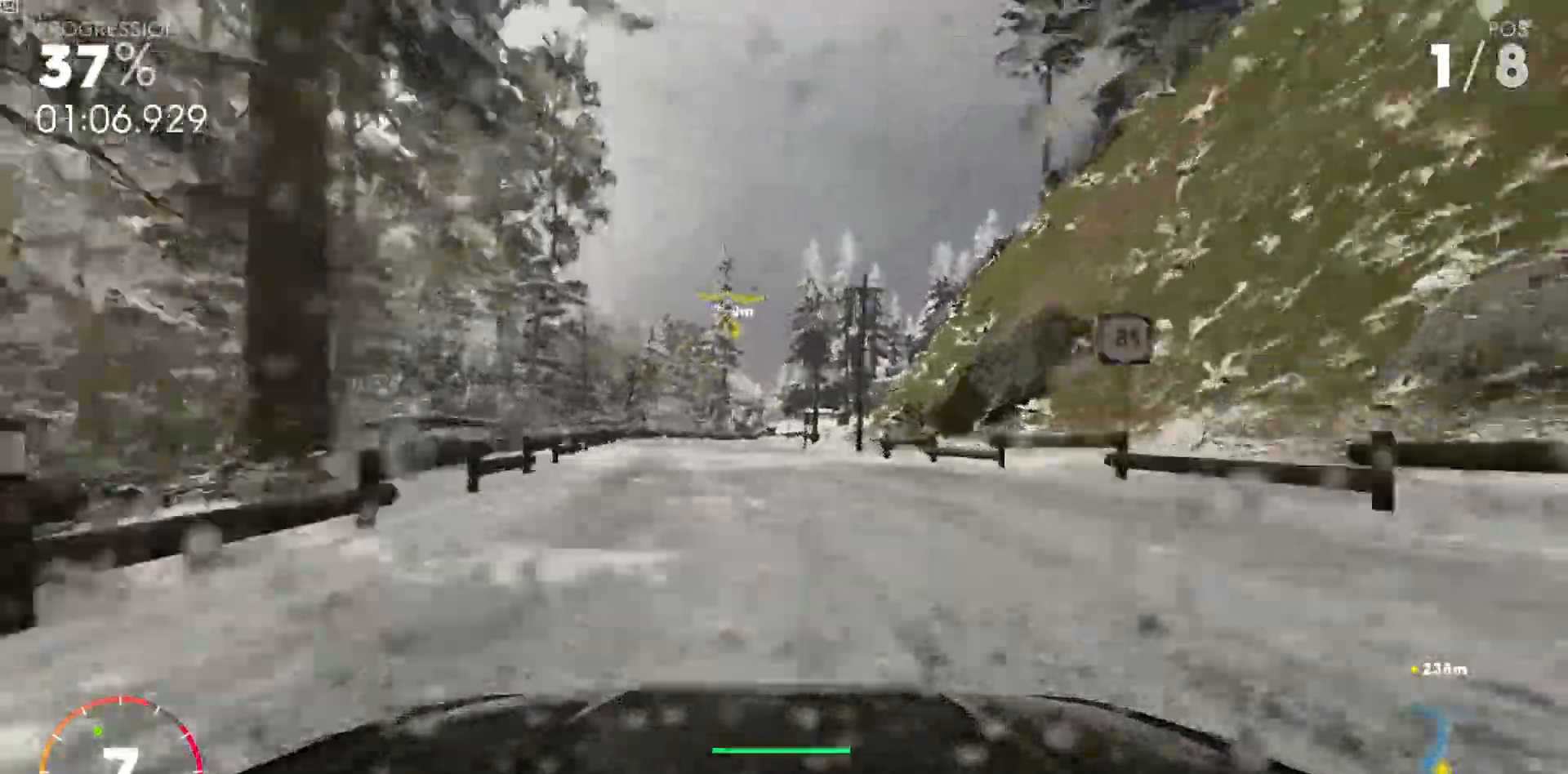
{"keys": ["a", "shift_l", "w"], "events": [[233, "shift_l", "down"], [467, "a", "down"]]}
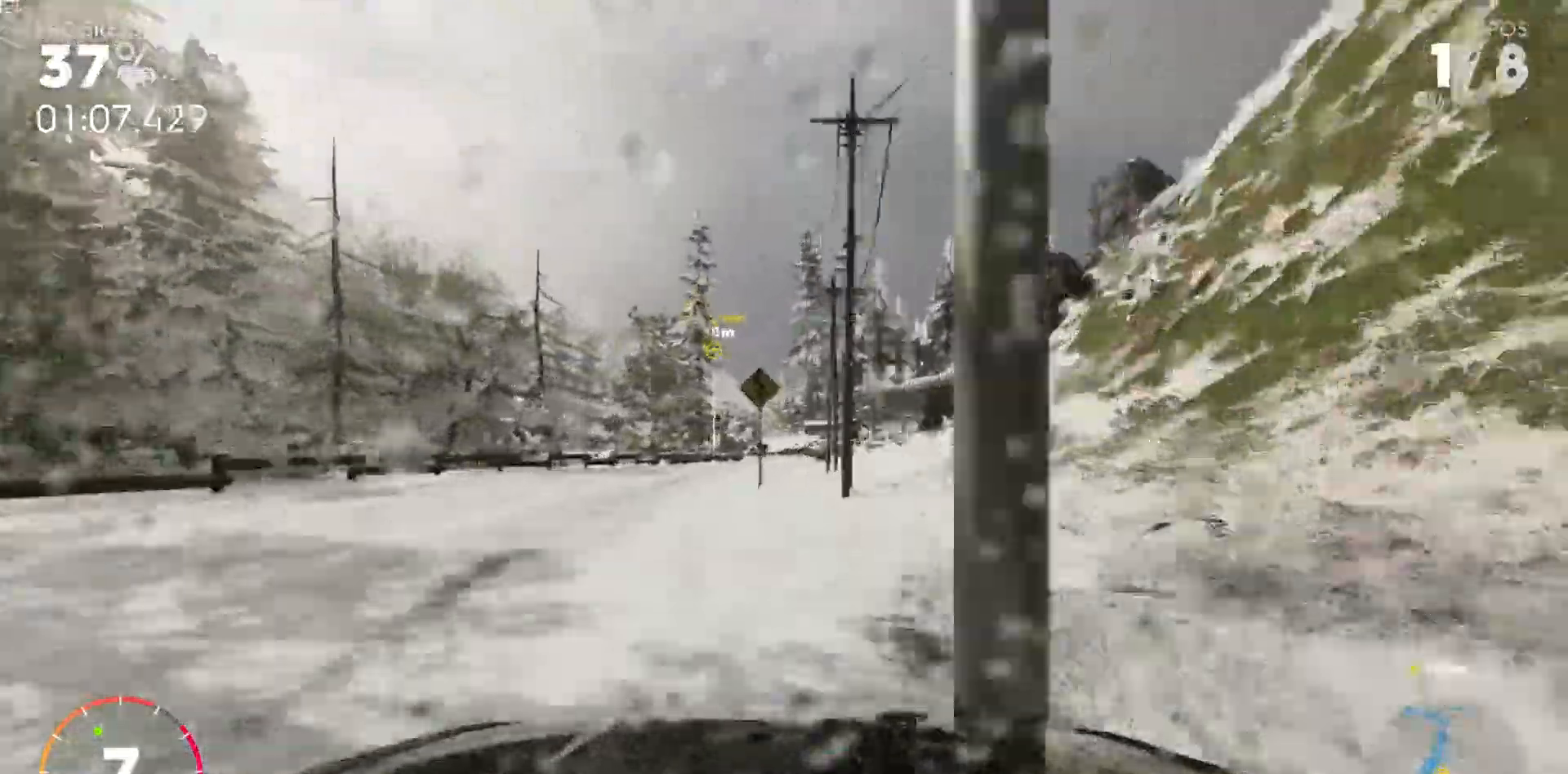
{"keys": ["w"], "events": [[67, "a", "up"], [100, "shift_l", "up"], [367, "a", "down"], [433, "a", "up"]]}
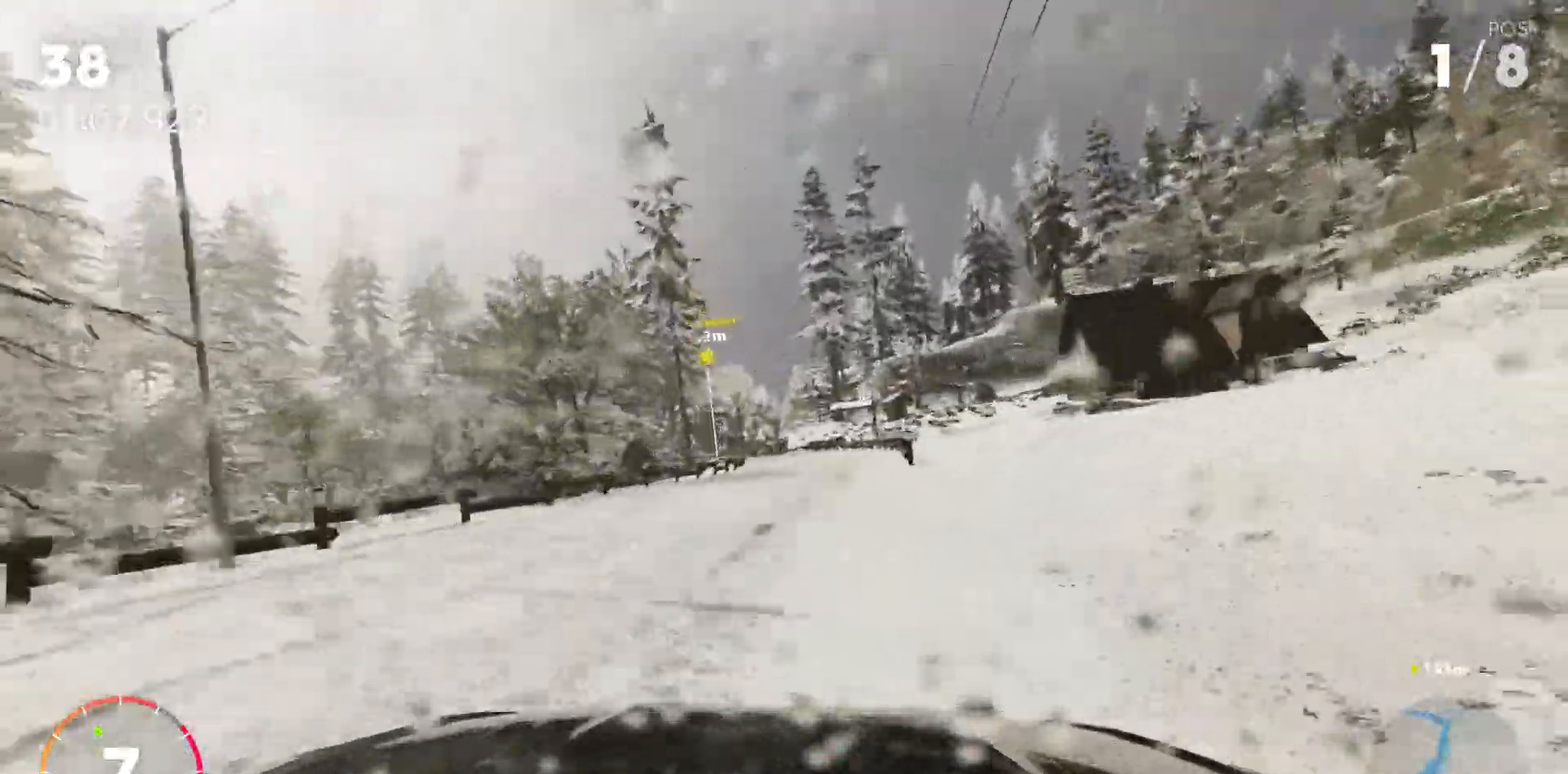
{"keys": ["a", "w"], "events": [[150, "a", "down"], [317, "a", "up"], [483, "a", "down"]]}
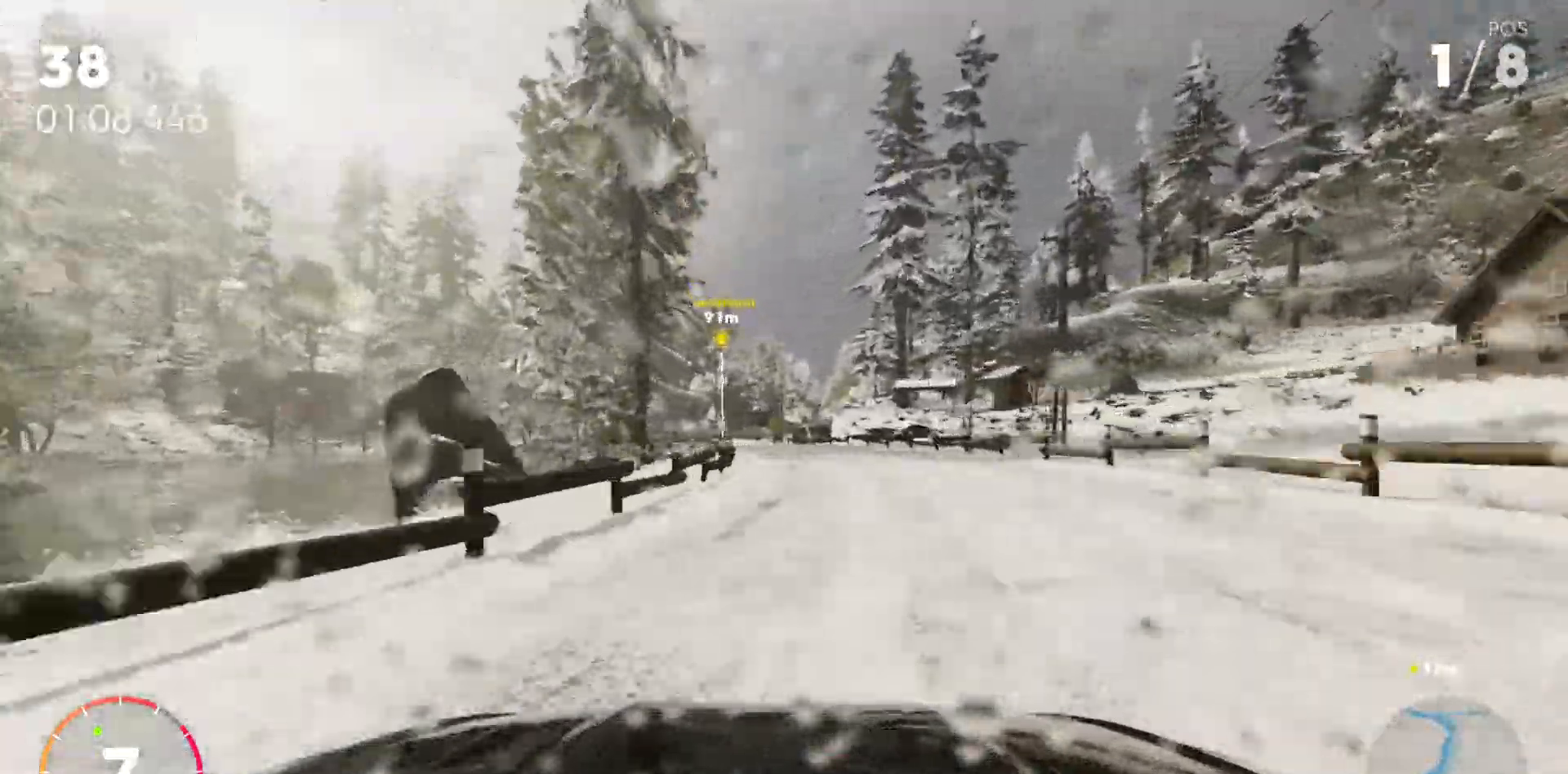
{"keys": ["w"], "events": [[183, "a", "up"], [400, "a", "down"], [467, "a", "up"]]}
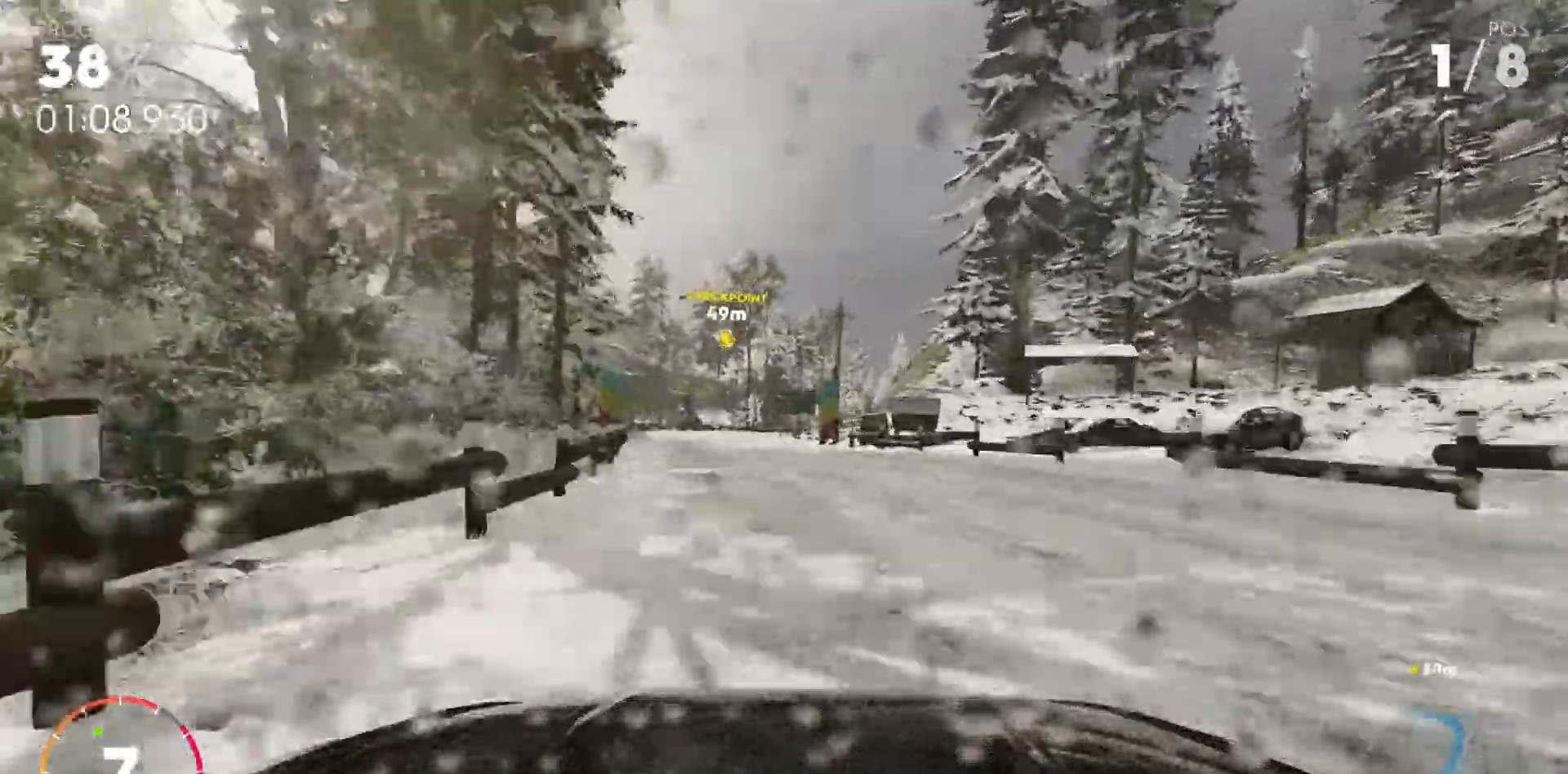
{"keys": ["d", "w"], "events": [[267, "d", "down"]]}
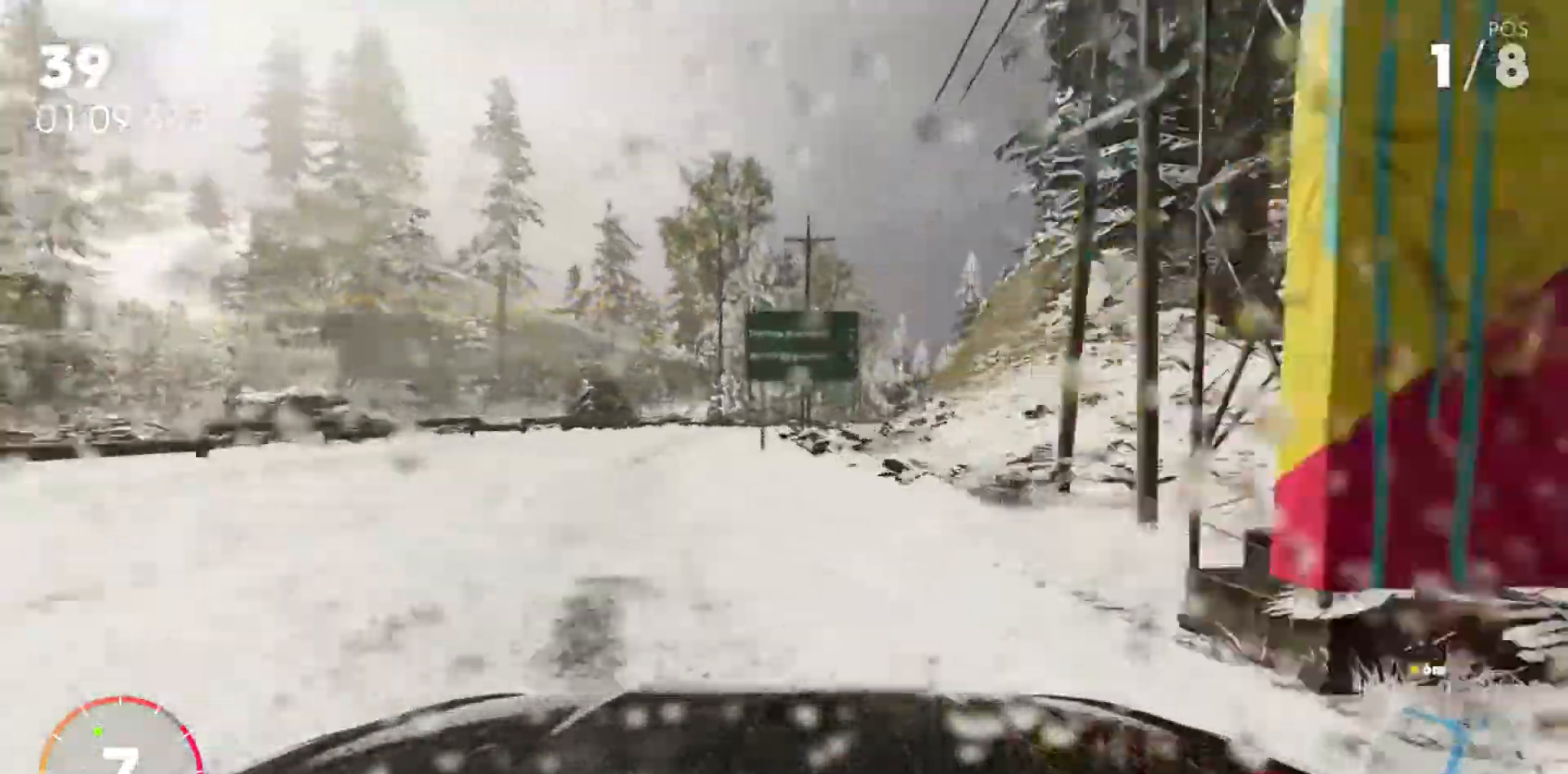
{"keys": ["w"], "events": [[33, "d", "up"], [200, "d", "down"], [300, "d", "up"]]}